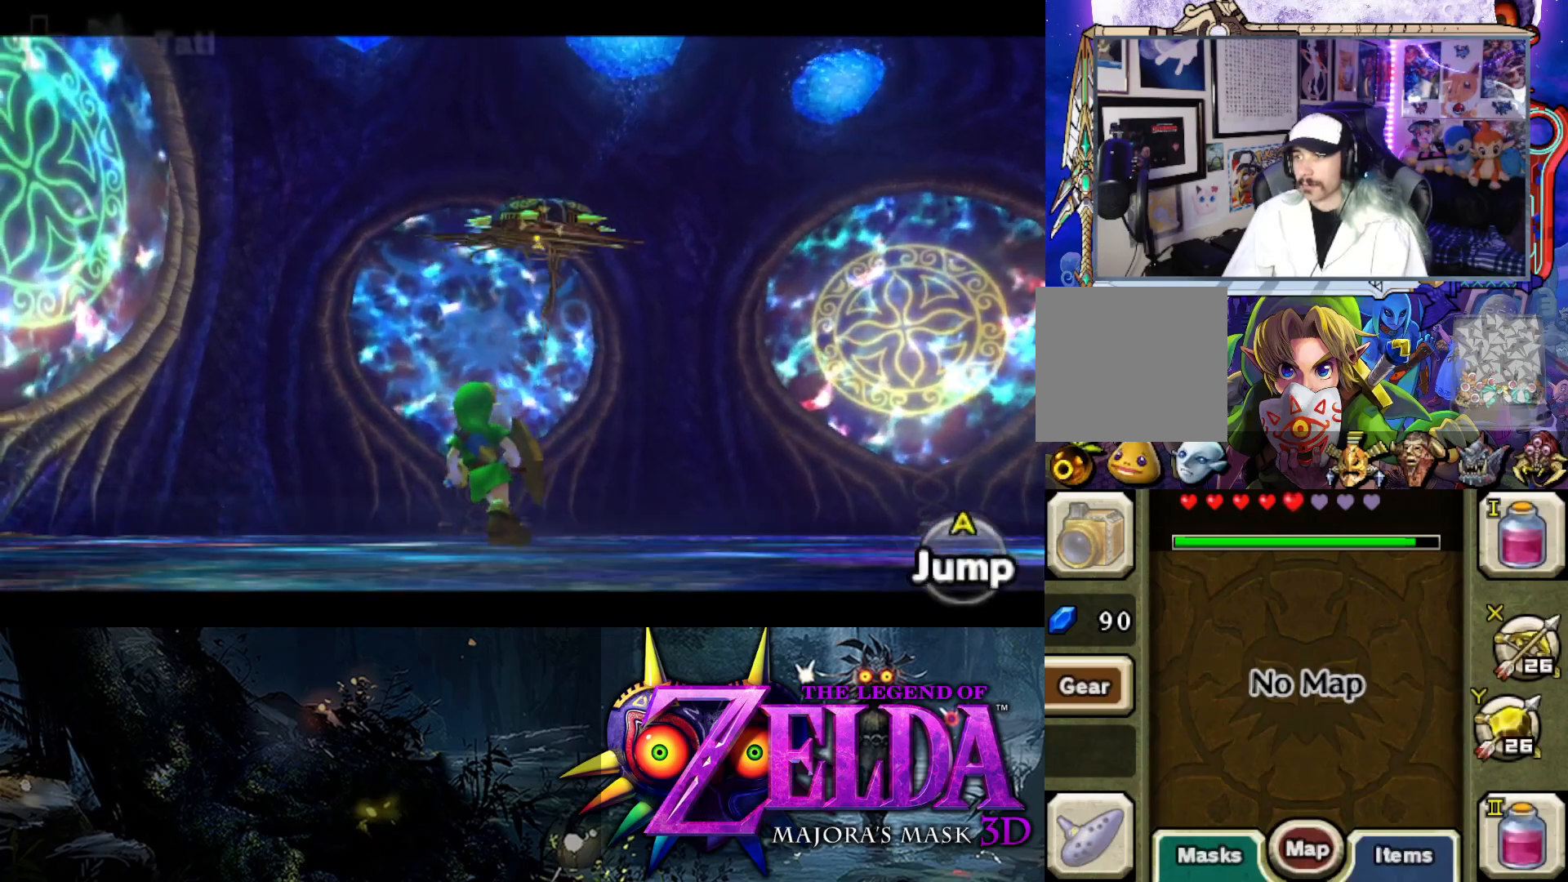
Gameplay with a controller (Xbox layout); each line is a JSON object with the inputs held at the frame after it. "events" lists button and stick changes between this image and that frame as [ms after this image, input, new state], when the widget could be followed in between.
{"buttons": ["Y", "L2"], "left_stick": "left", "right_stick": "center", "events": [[383, "Y", "down"]]}
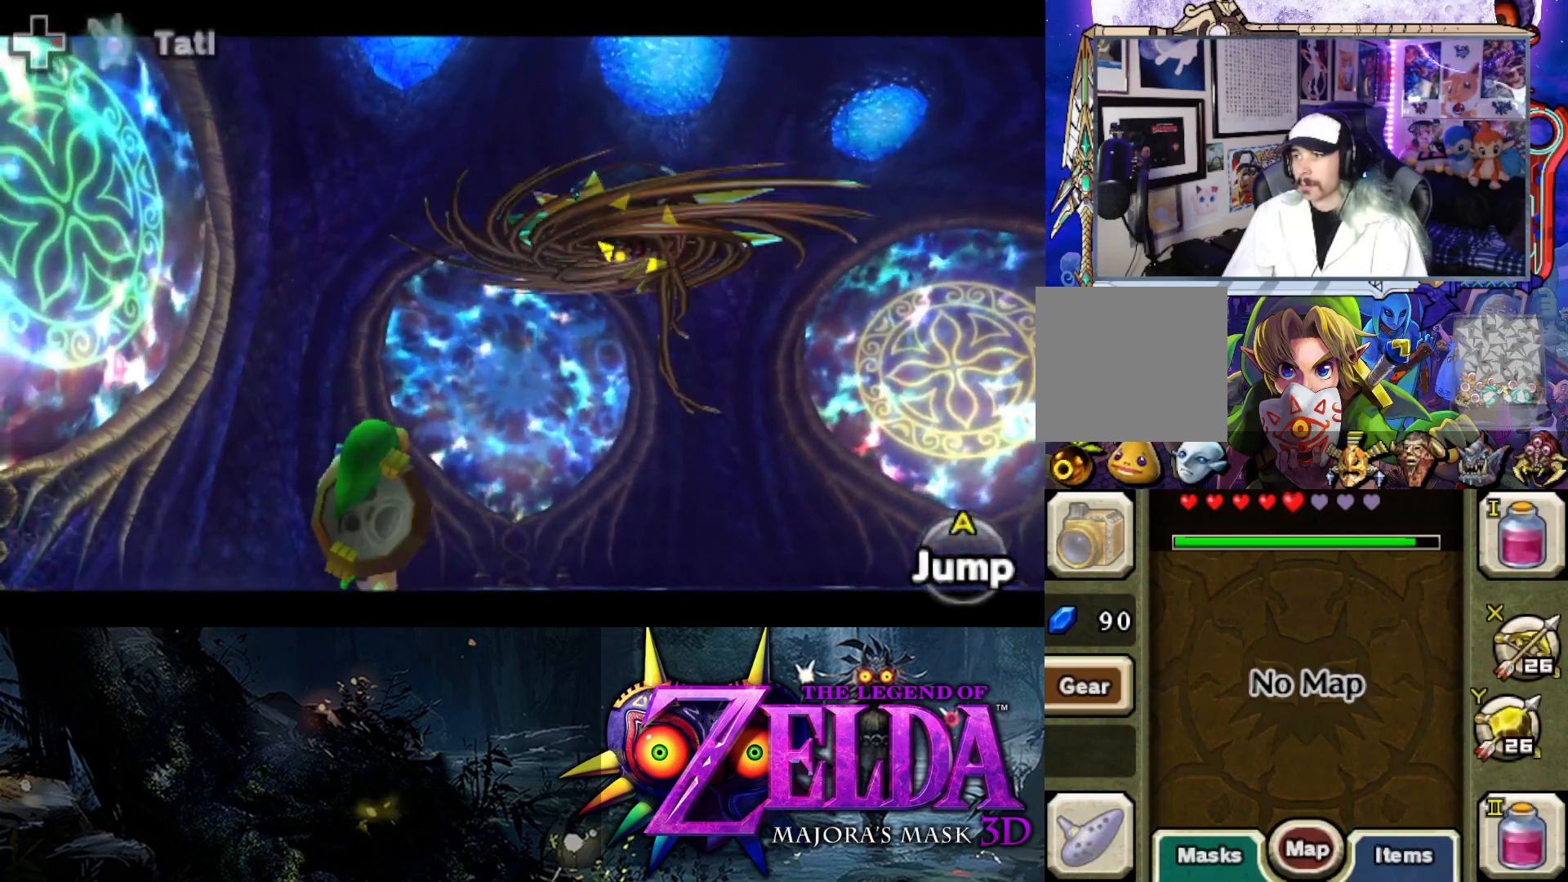
{"buttons": ["Y", "L2"], "left_stick": "left", "right_stick": "center", "events": []}
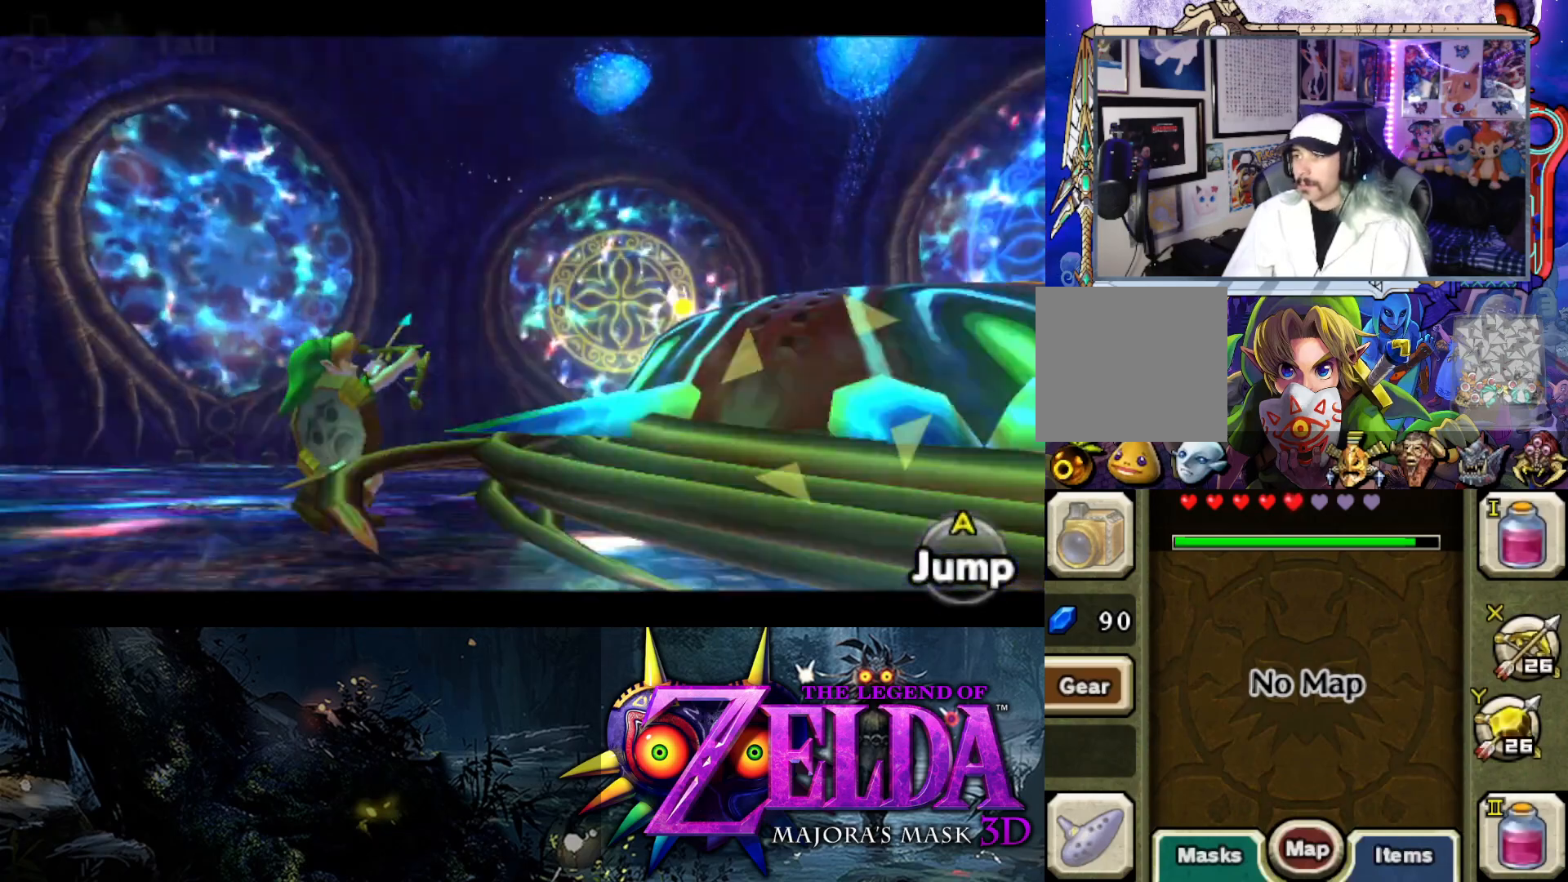
{"buttons": ["Y", "L2"], "left_stick": "down-left", "right_stick": "center", "events": [[500, "left_stick", "down-left"]]}
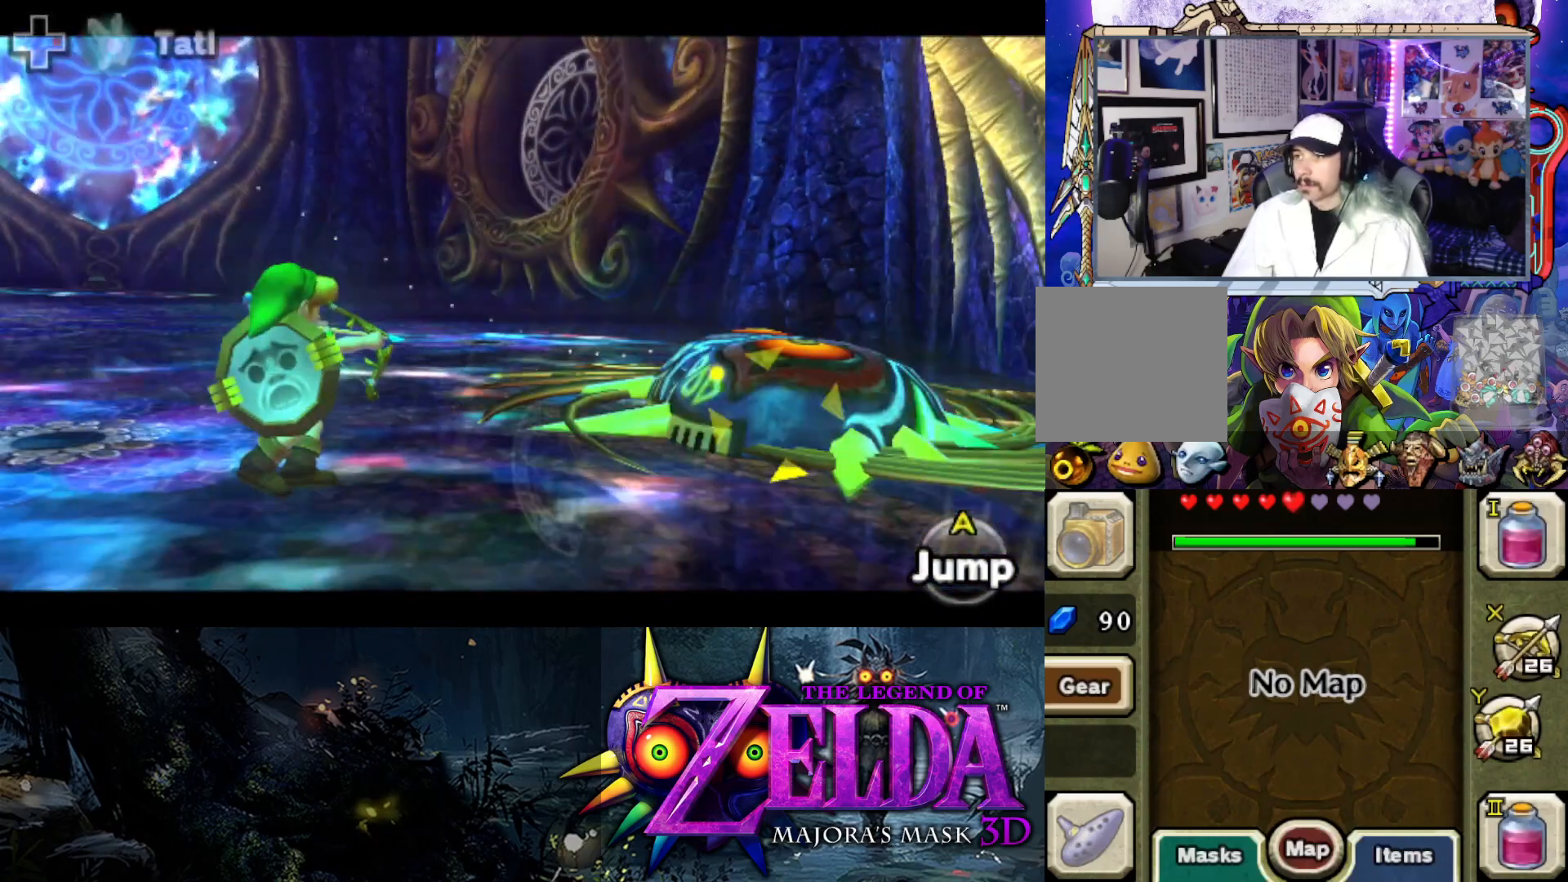
{"buttons": ["Y", "L2", "R1"], "left_stick": "down-left", "right_stick": "center", "events": [[283, "R1", "down"]]}
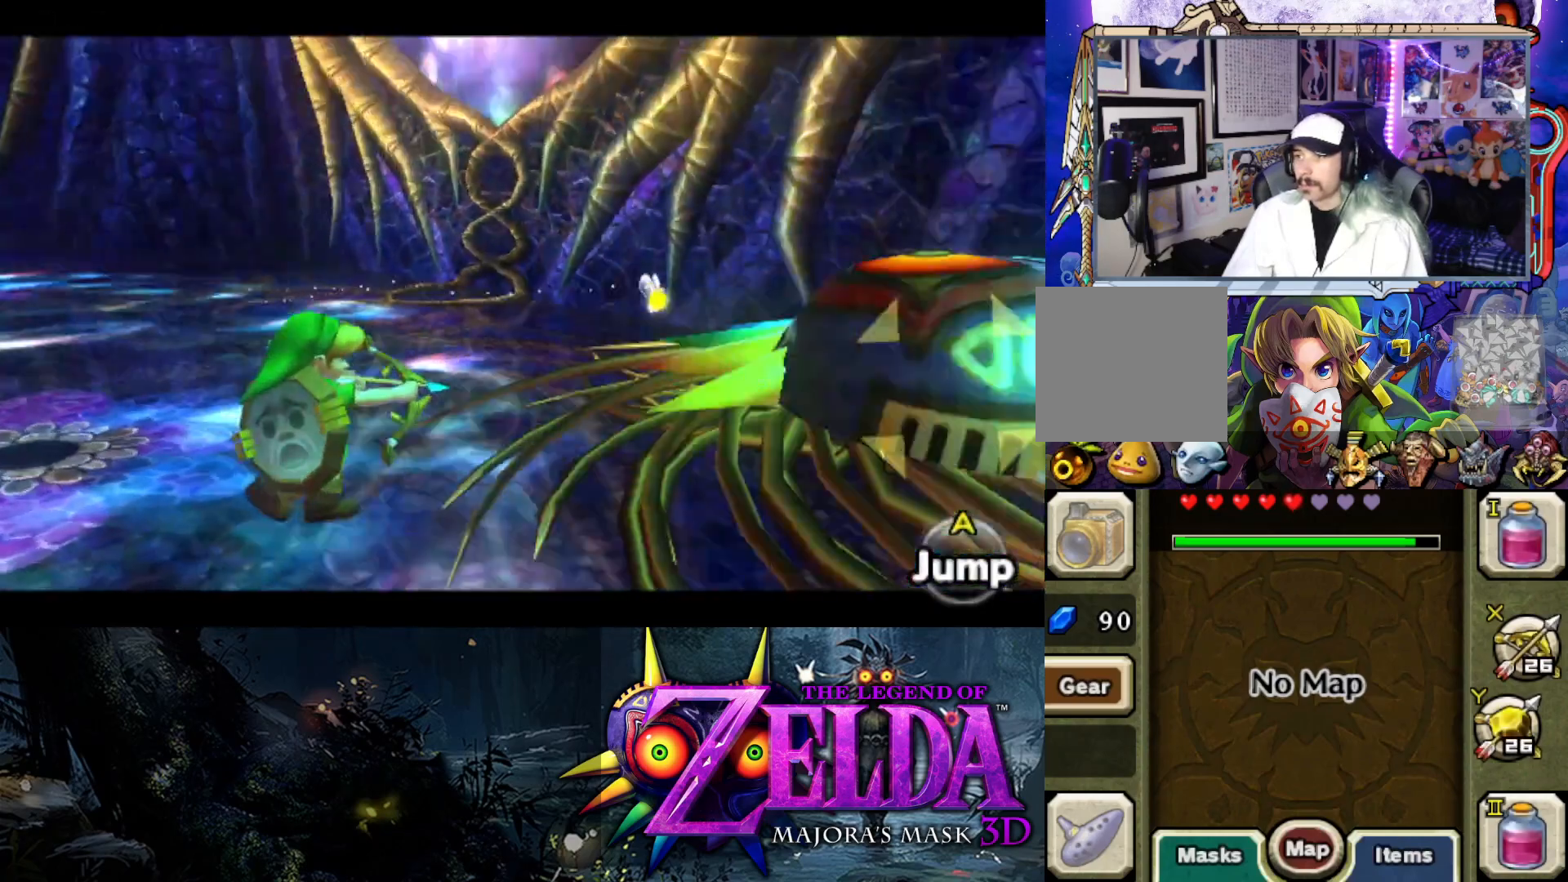
{"buttons": ["Y", "L2", "R1"], "left_stick": "down-left", "right_stick": "center", "events": []}
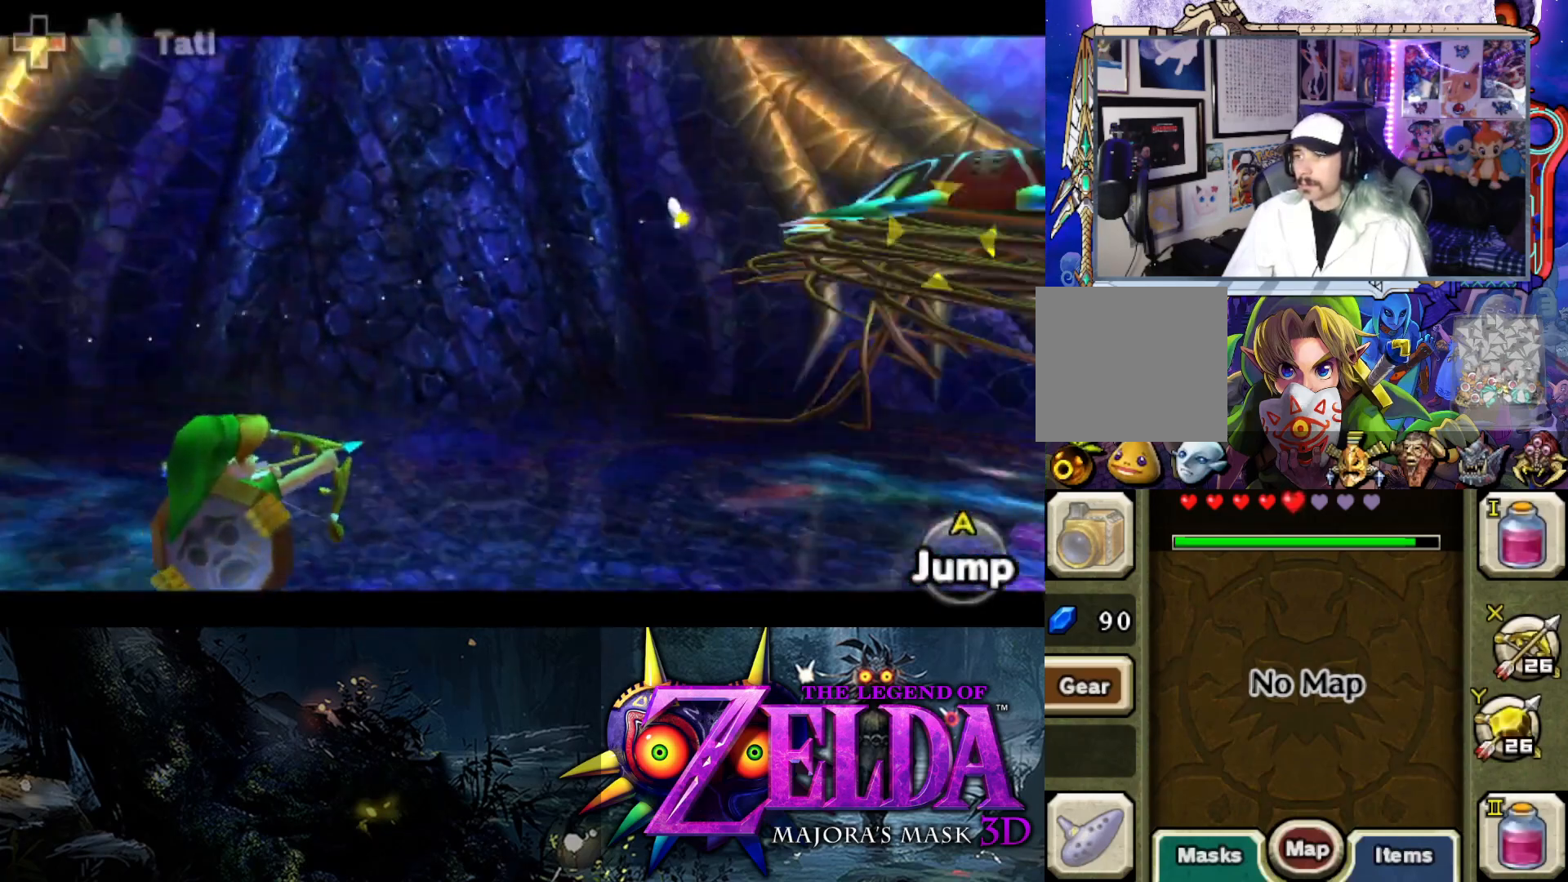
{"buttons": ["Y", "L2", "R1"], "left_stick": "down-left", "right_stick": "center", "events": [[33, "B", "down"], [183, "B", "up"]]}
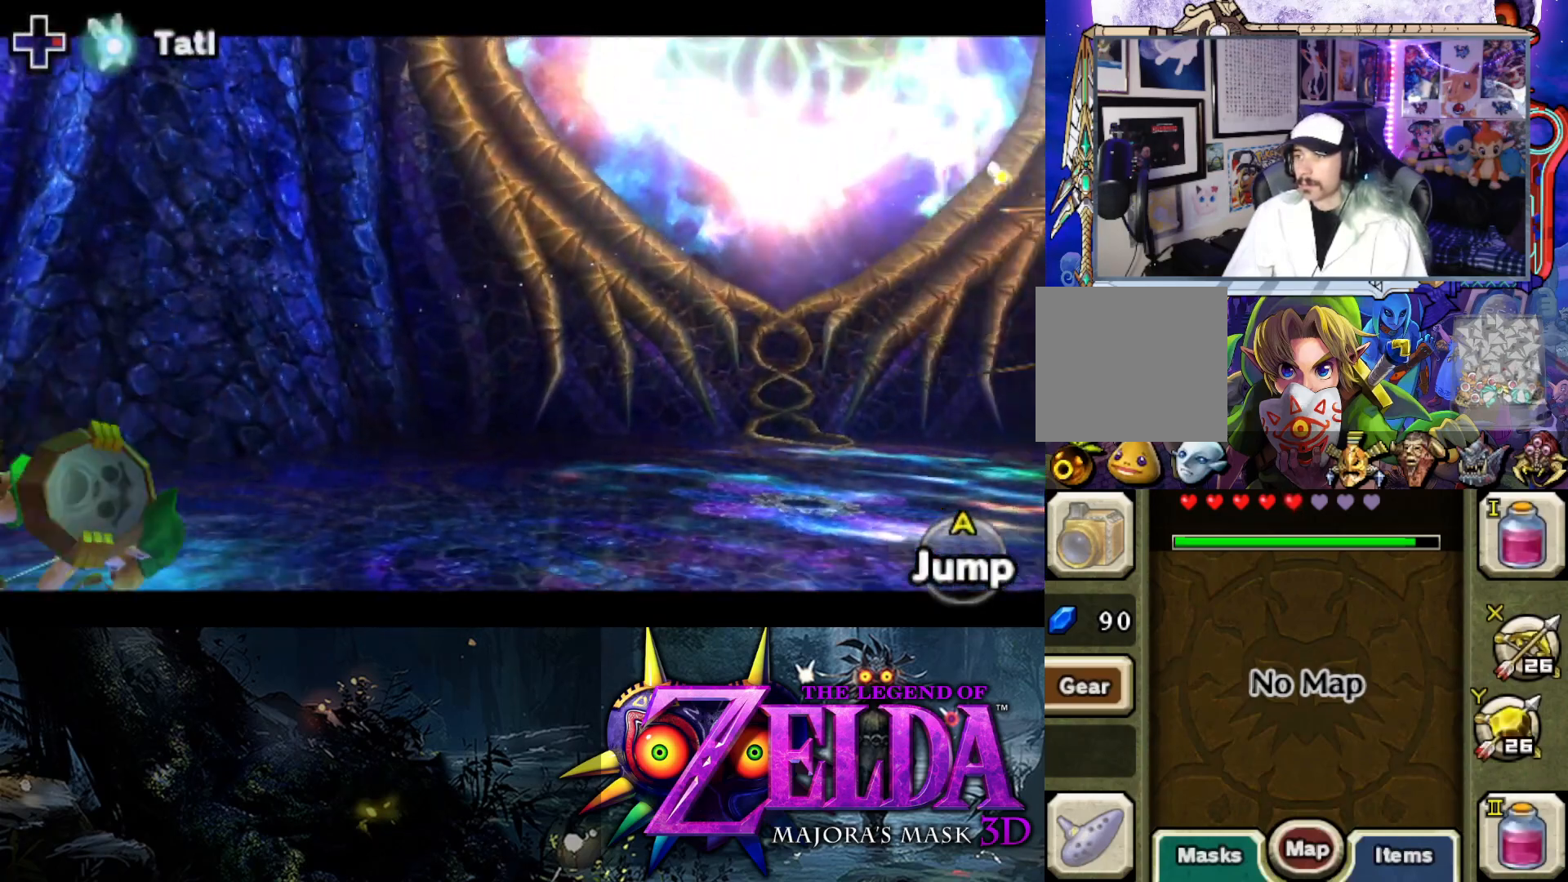
{"buttons": ["B", "Y", "L2", "R1"], "left_stick": "down-left", "right_stick": "center", "events": [[400, "B", "down"]]}
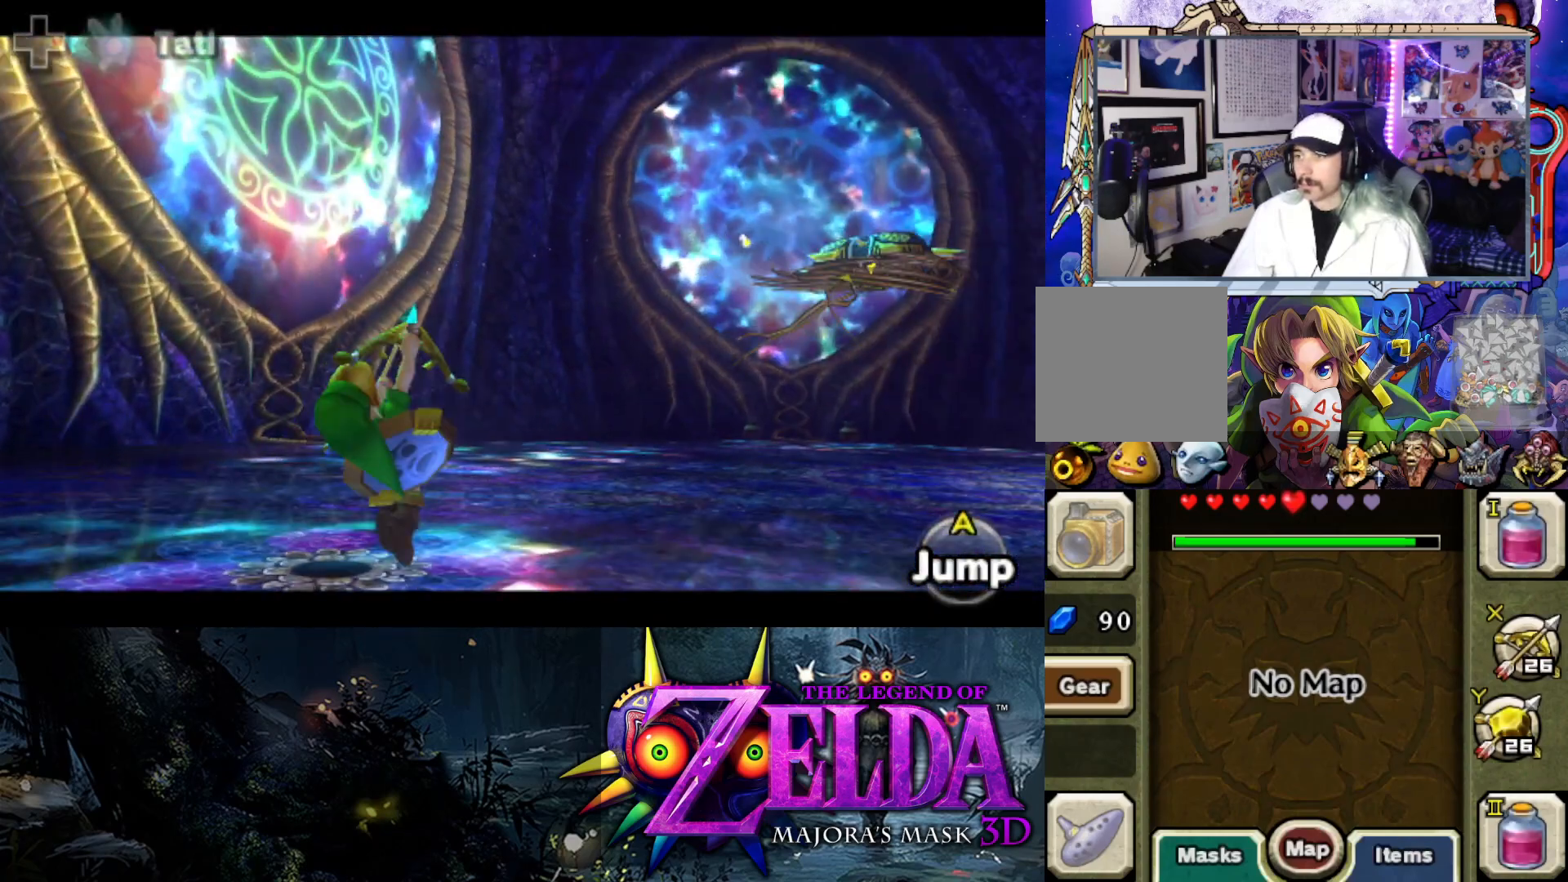
{"buttons": ["Y", "L2", "R1"], "left_stick": "down-left", "right_stick": "center", "events": [[33, "B", "up"]]}
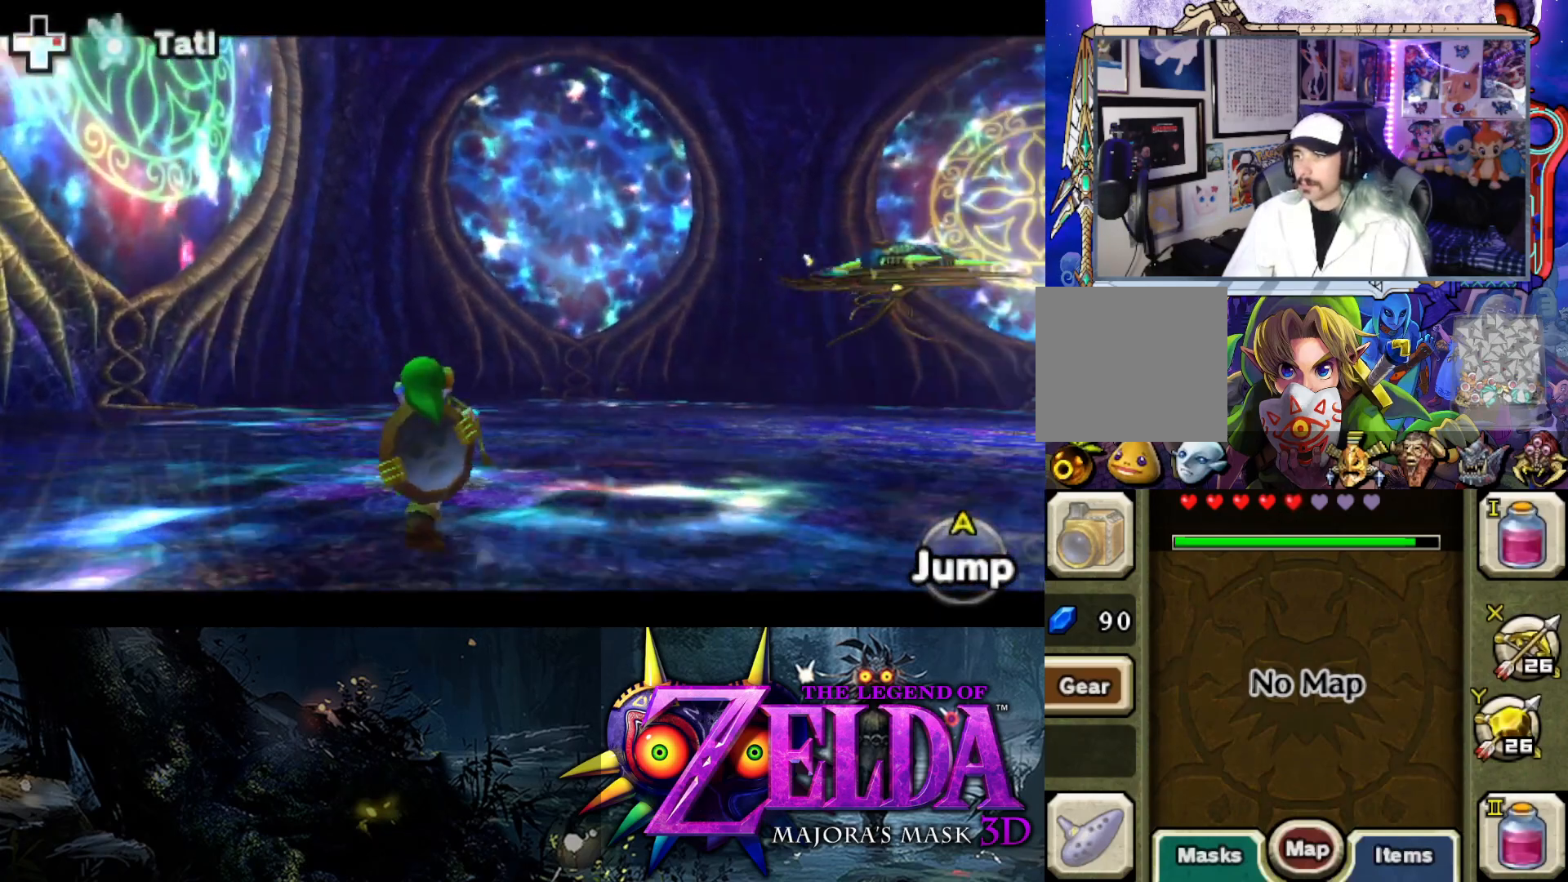
{"buttons": ["A", "Y", "L2", "R1"], "left_stick": "left", "right_stick": "center", "events": [[233, "left_stick", "left"], [417, "A", "down"]]}
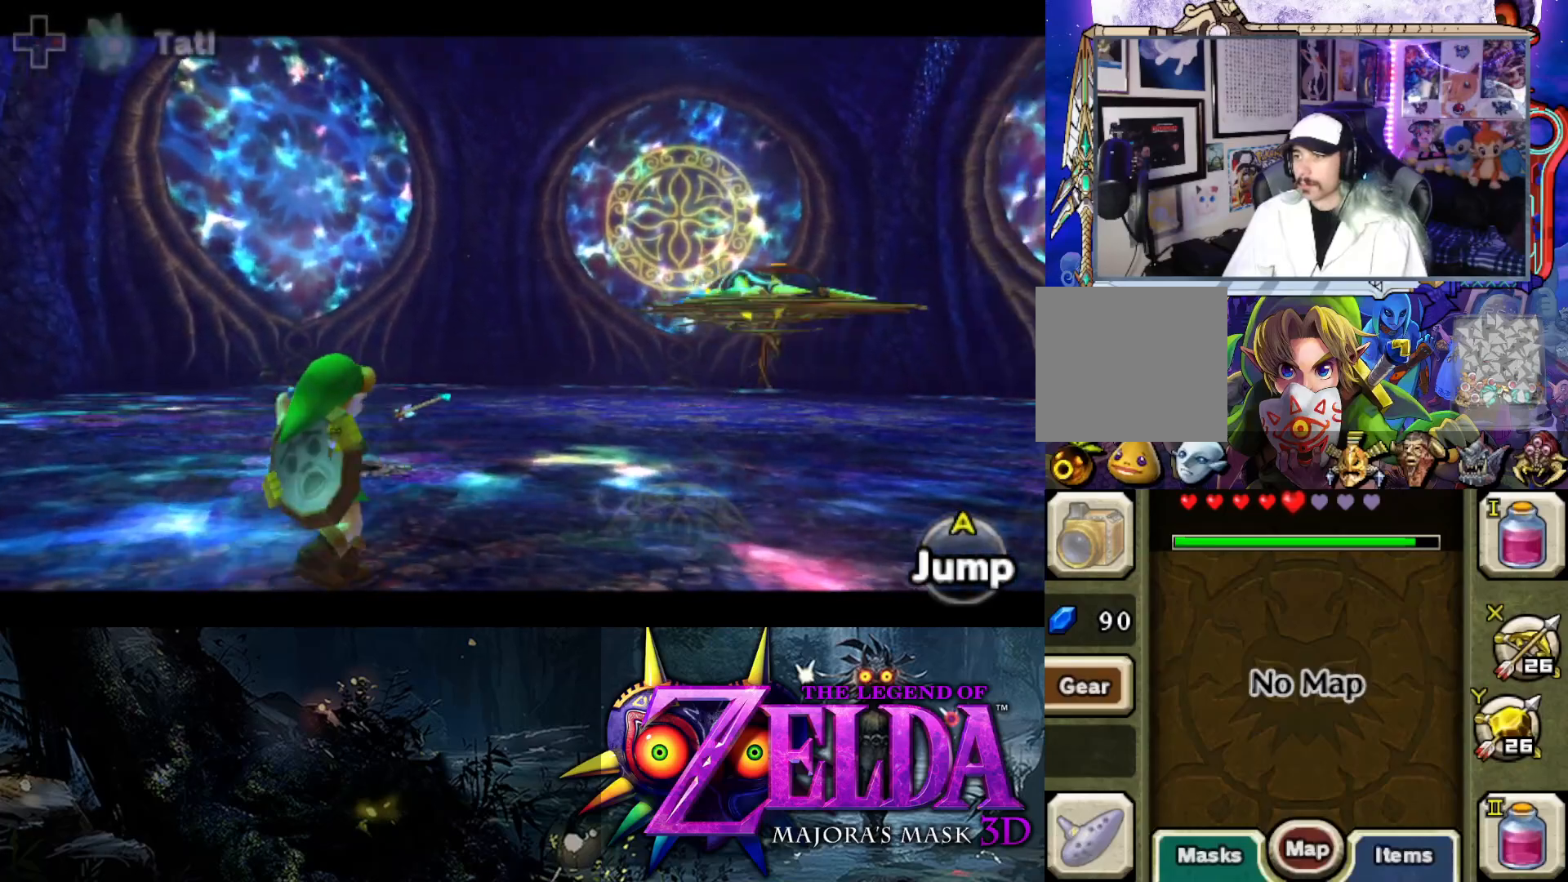
{"buttons": ["Y", "L2", "R1"], "left_stick": "left", "right_stick": "center", "events": [[383, "A", "up"]]}
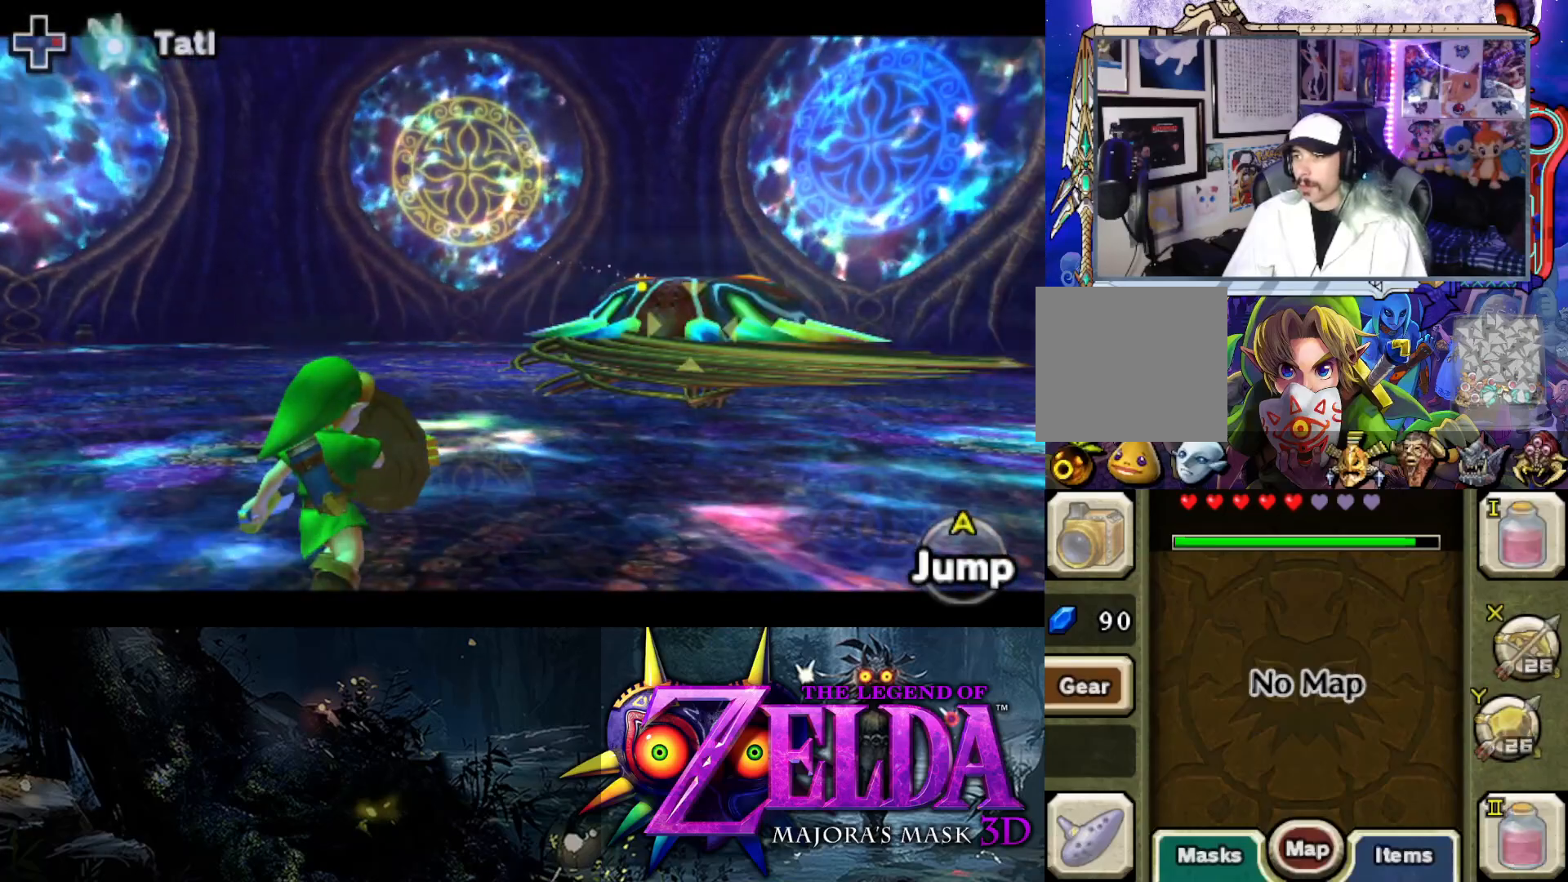
{"buttons": ["Y", "L2", "R1"], "left_stick": "left", "right_stick": "center", "events": []}
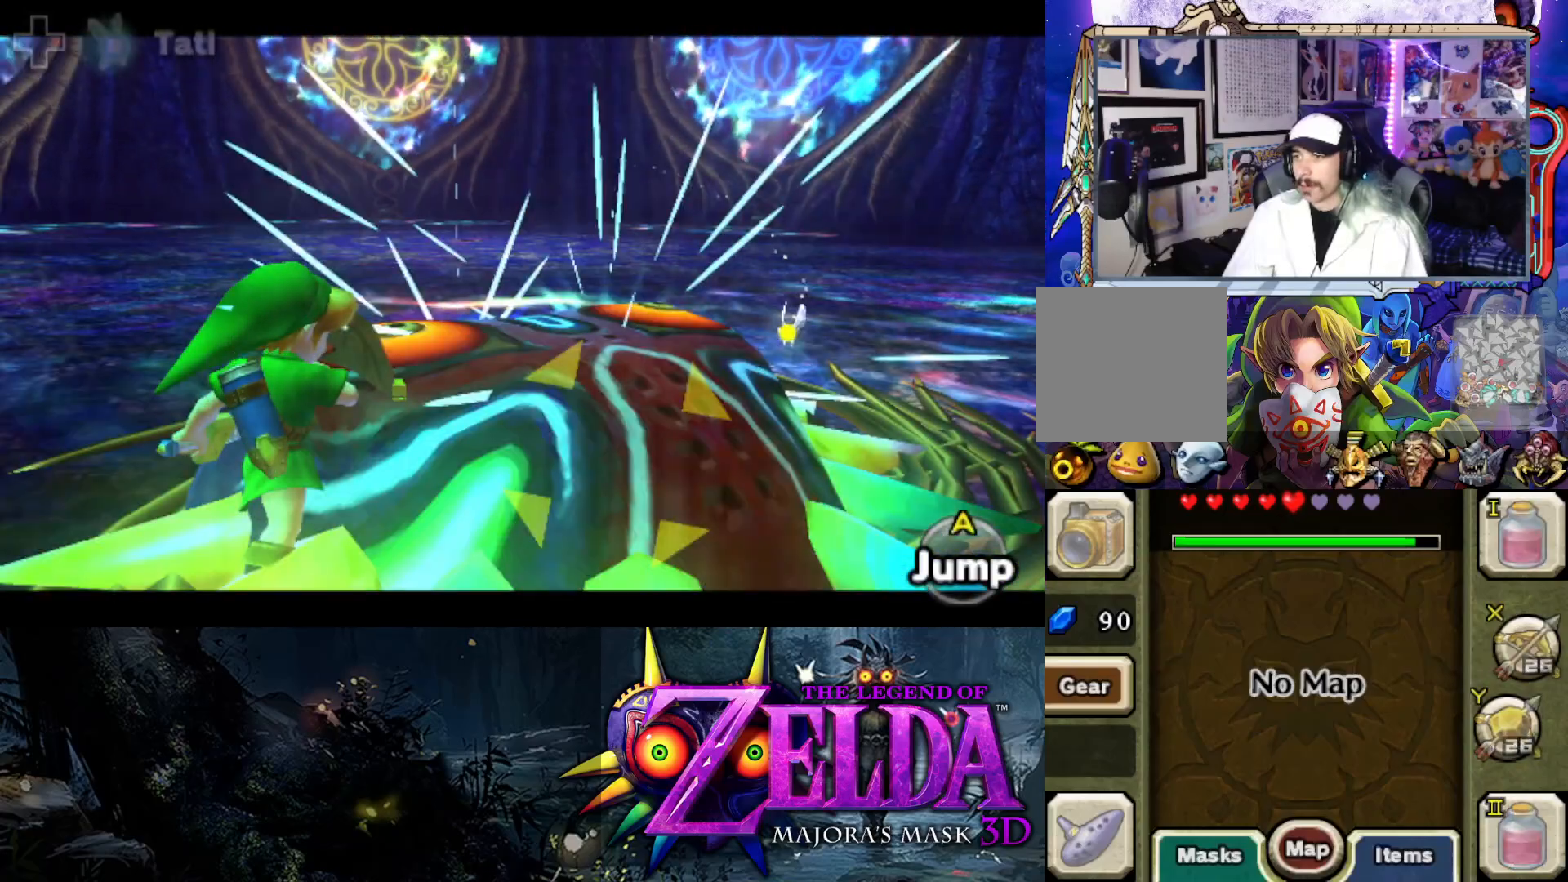
{"buttons": ["L2", "R1"], "left_stick": "up-left", "right_stick": "center", "events": [[50, "Y", "up"], [350, "left_stick", "up-left"]]}
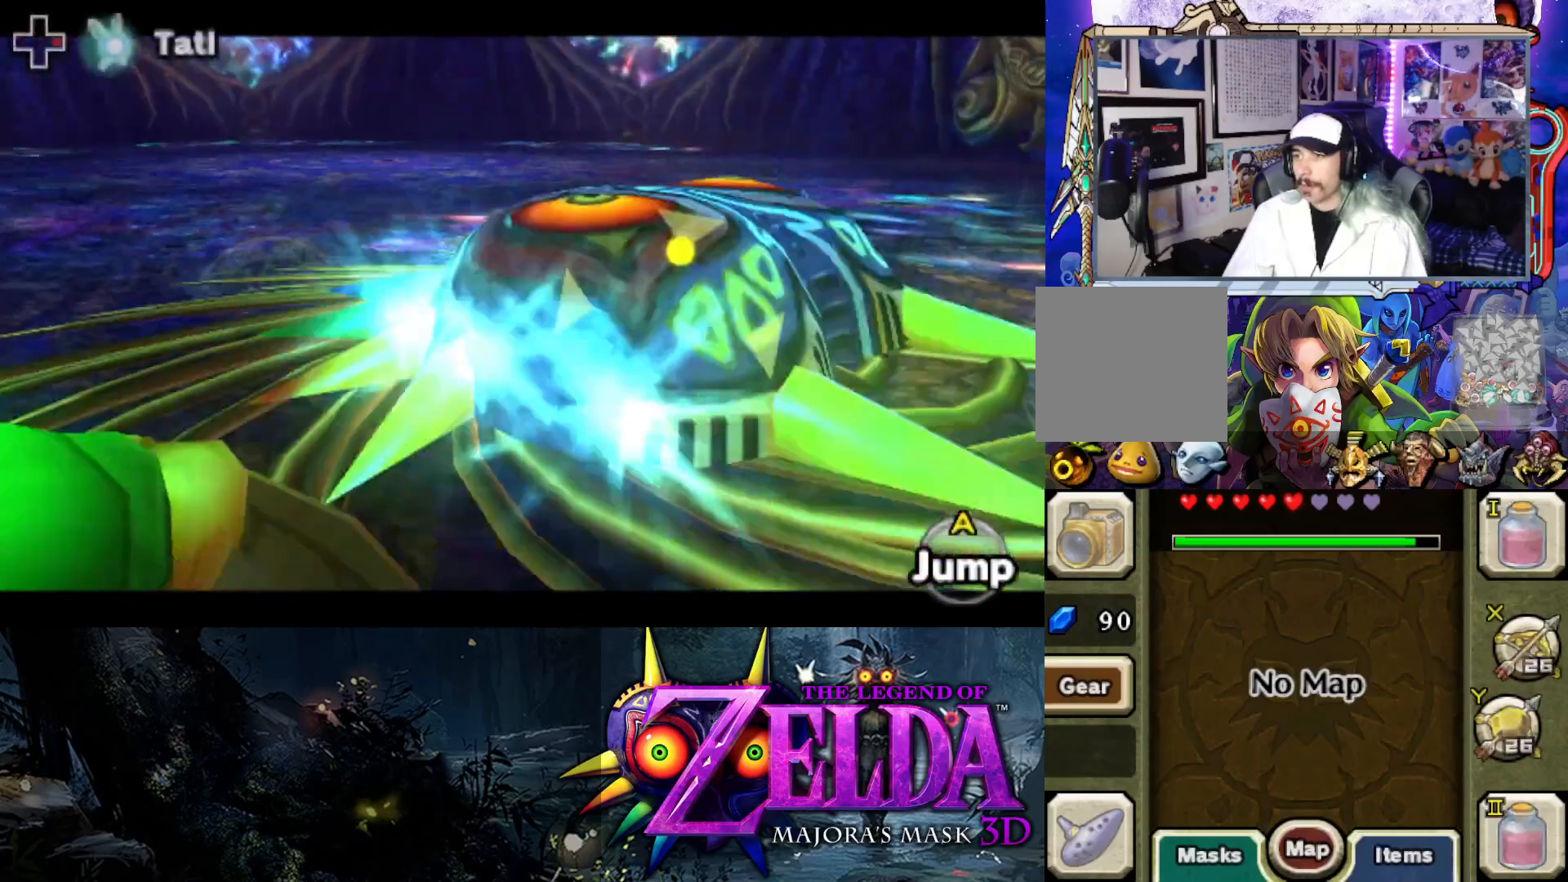
{"buttons": ["L2", "R1"], "left_stick": "up", "right_stick": "center", "events": [[450, "left_stick", "up"]]}
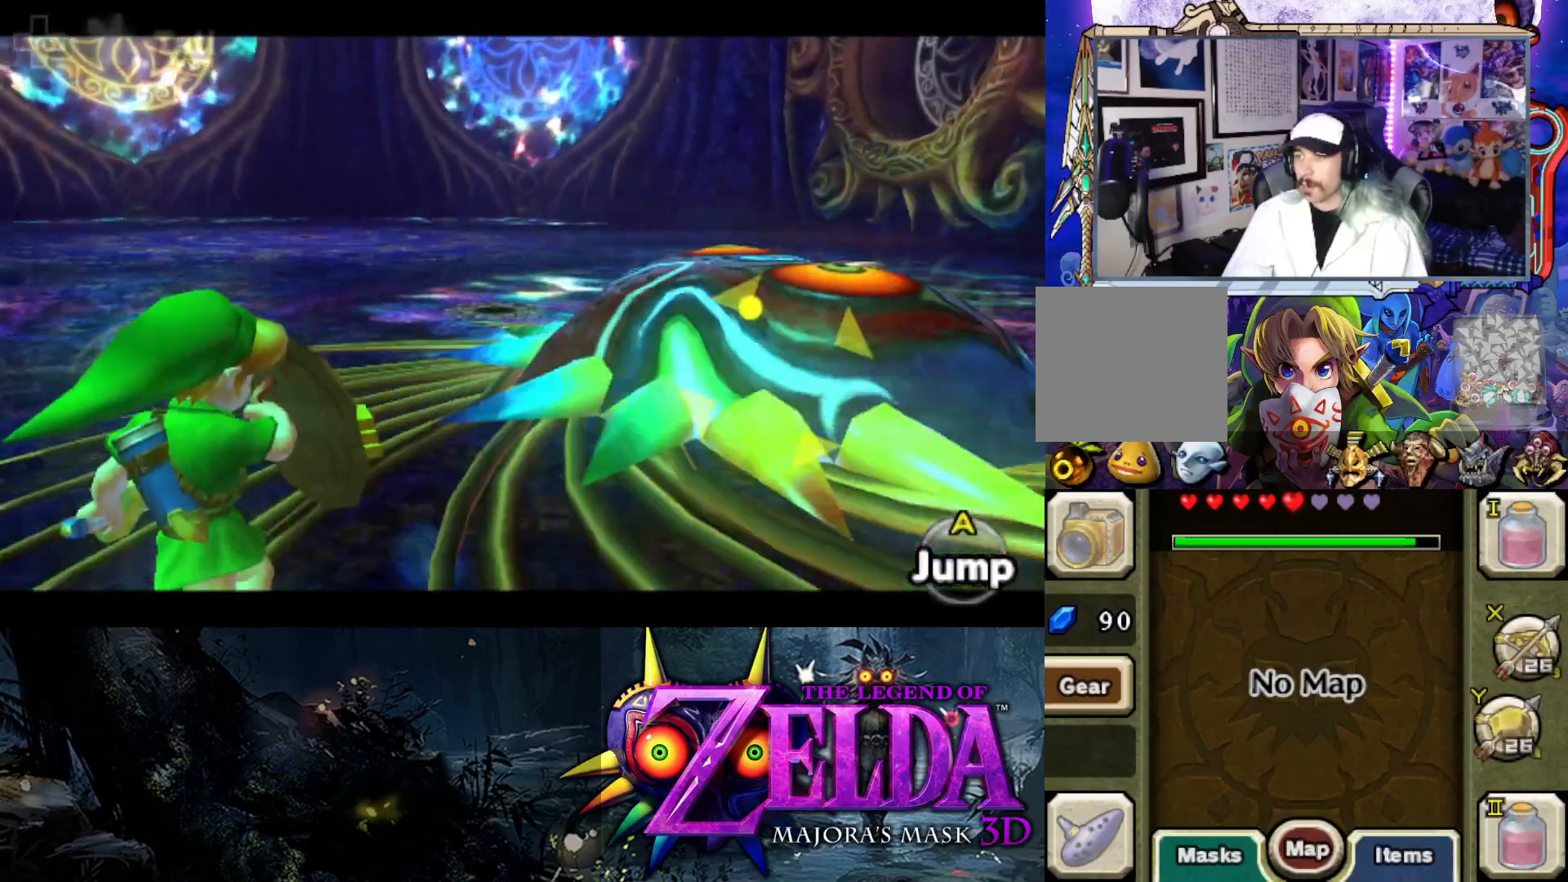
{"buttons": ["L2", "R1"], "left_stick": "up-right", "right_stick": "center", "events": [[333, "left_stick", "up-right"]]}
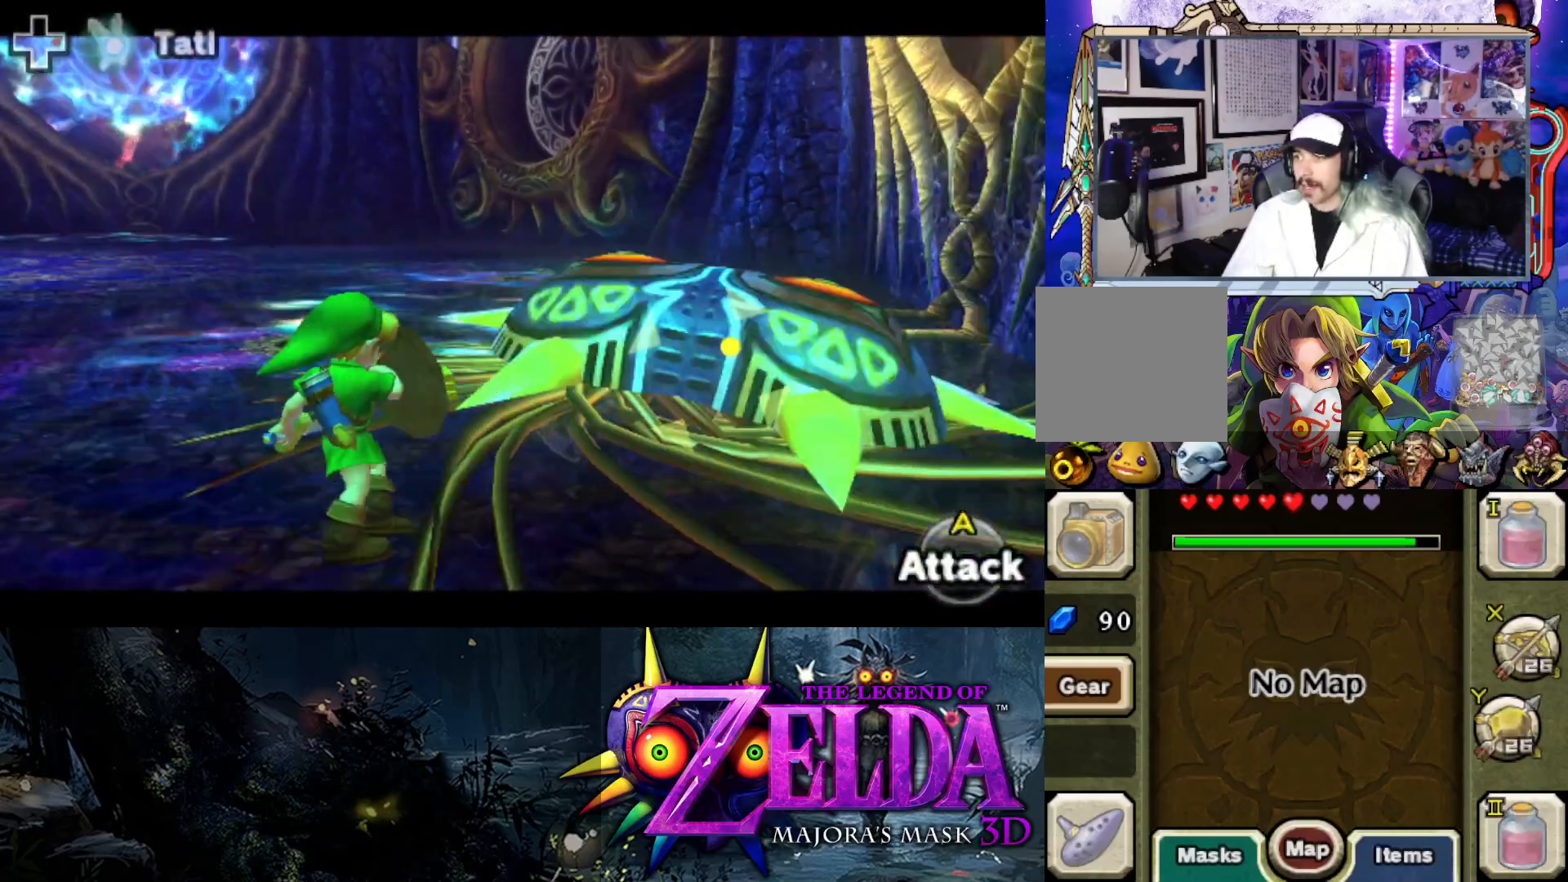
{"buttons": ["Y", "L2"], "left_stick": "up", "right_stick": "center", "events": [[117, "R1", "up"], [267, "Y", "down"], [367, "left_stick", "up"]]}
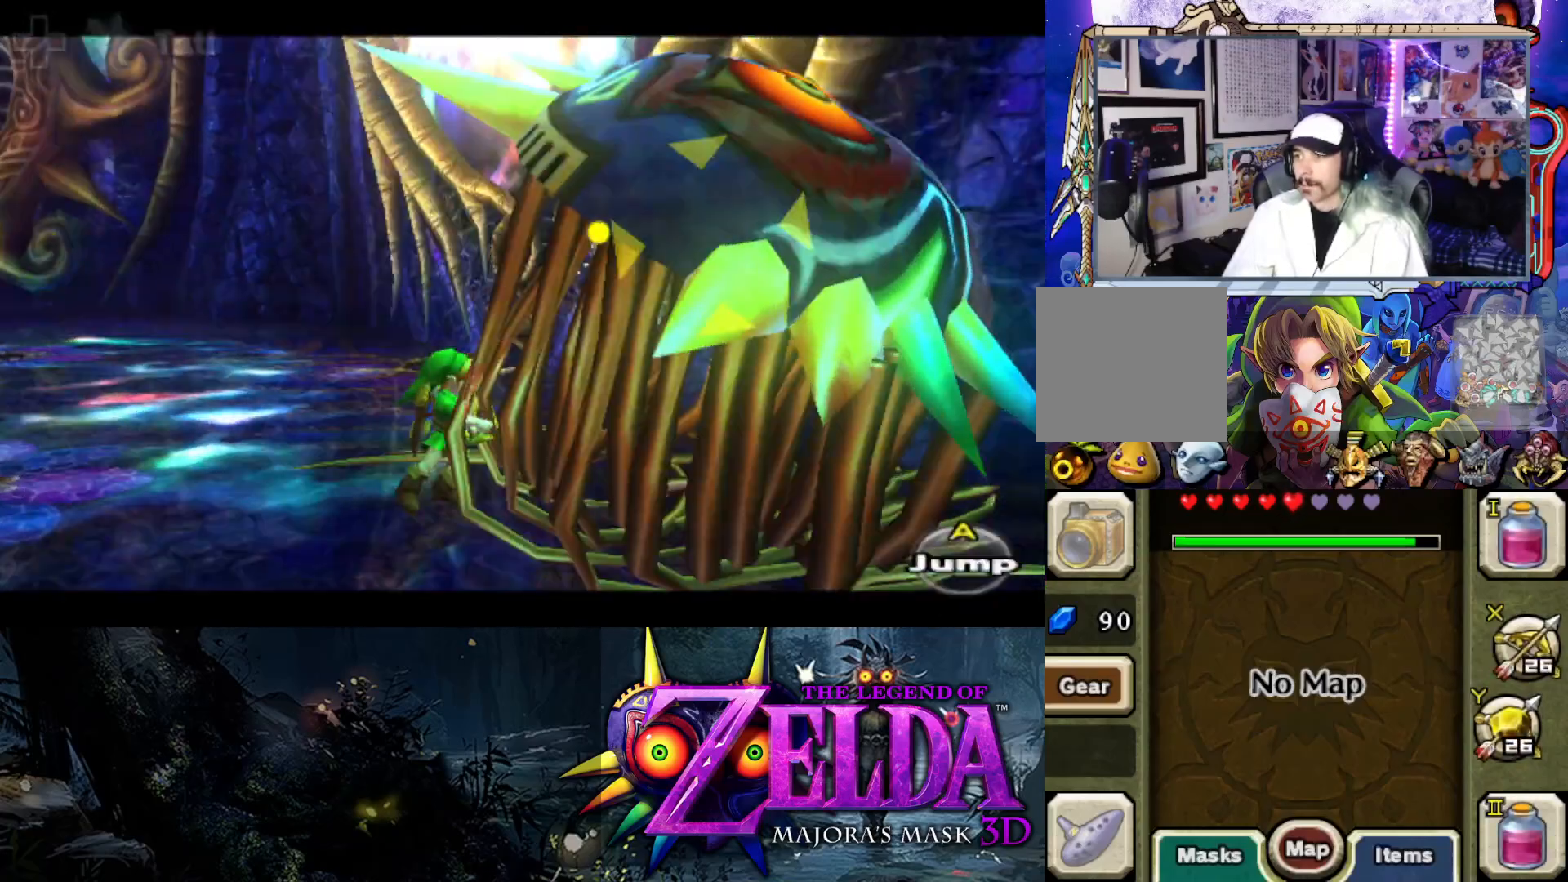
{"buttons": ["L2"], "left_stick": "right", "right_stick": "center", "events": [[117, "left_stick", "down"], [267, "left_stick", "right"], [483, "Y", "up"]]}
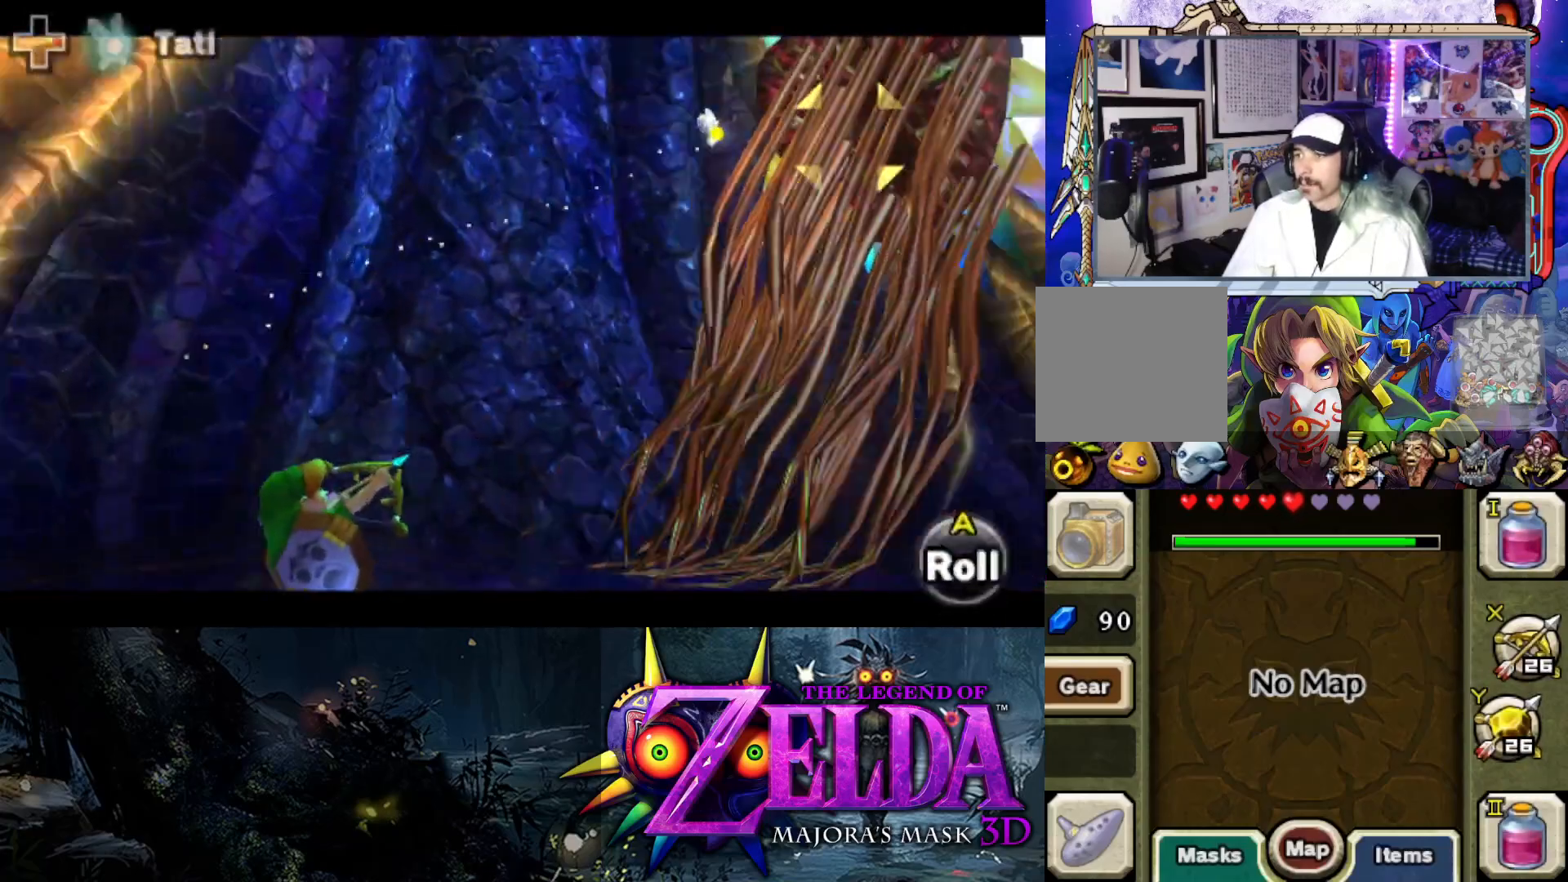
{"buttons": ["L2"], "left_stick": "up-right", "right_stick": "center", "events": [[167, "left_stick", "up-right"]]}
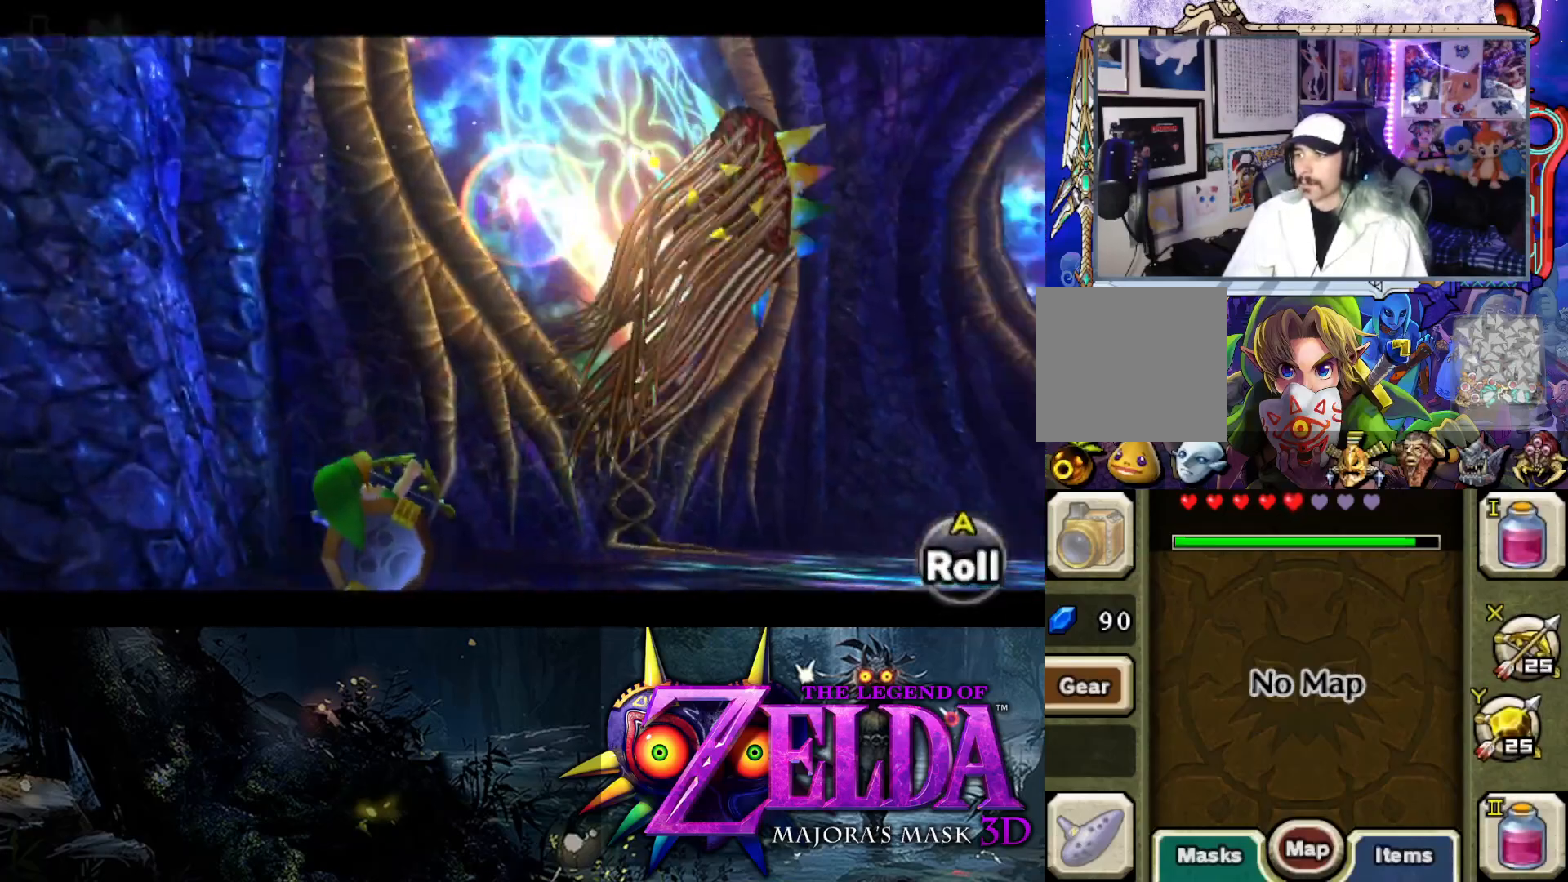
{"buttons": ["B", "L2"], "left_stick": "up-right", "right_stick": "center", "events": [[450, "B", "down"]]}
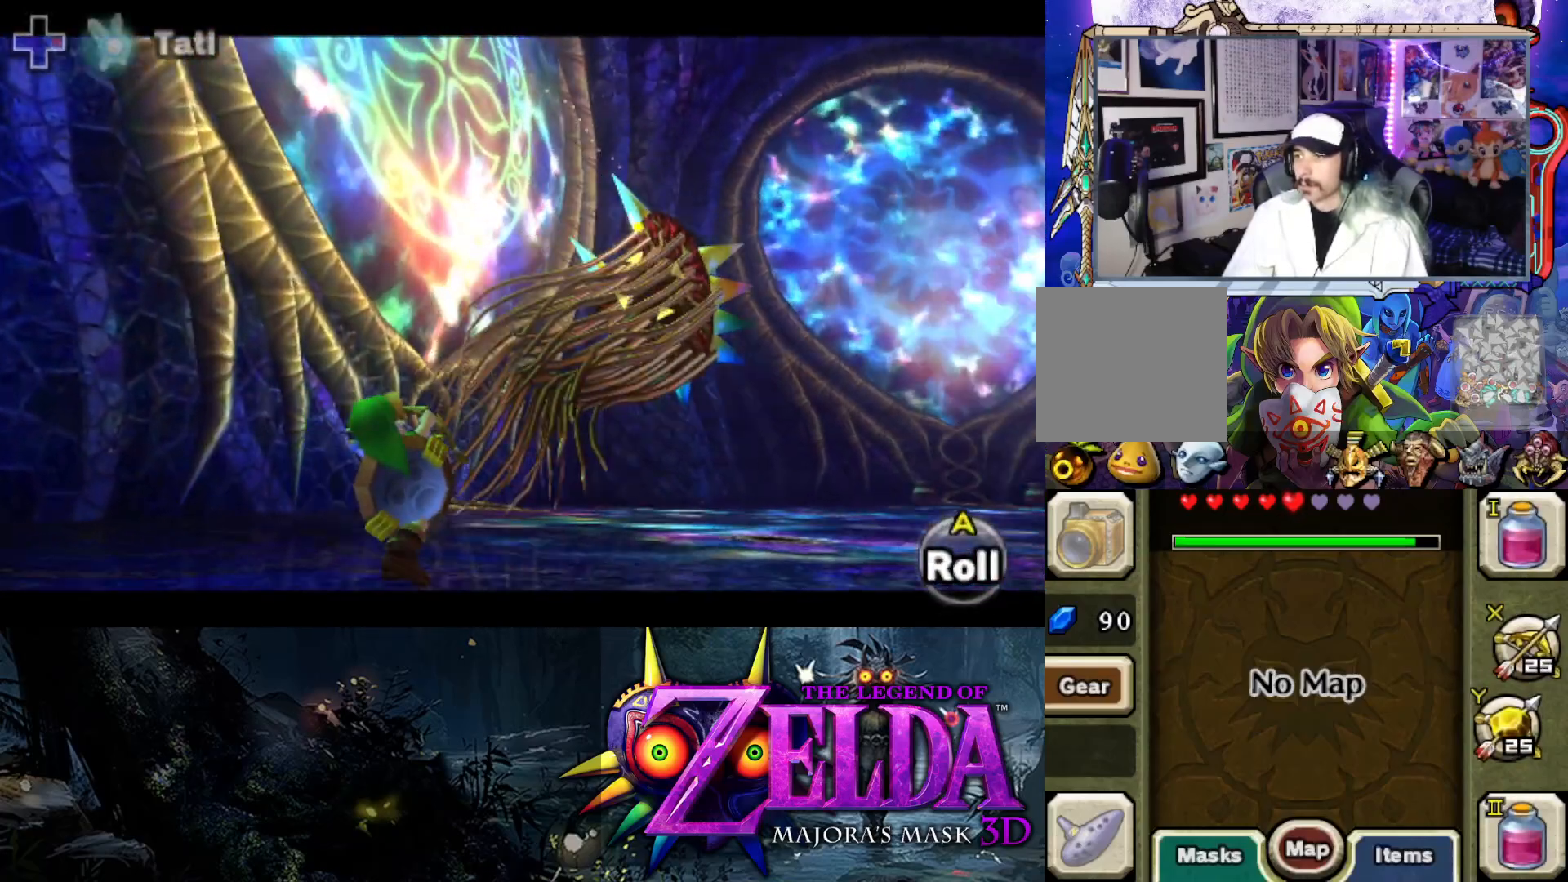
{"buttons": ["L2"], "left_stick": "up-right", "right_stick": "center", "events": [[83, "B", "up"]]}
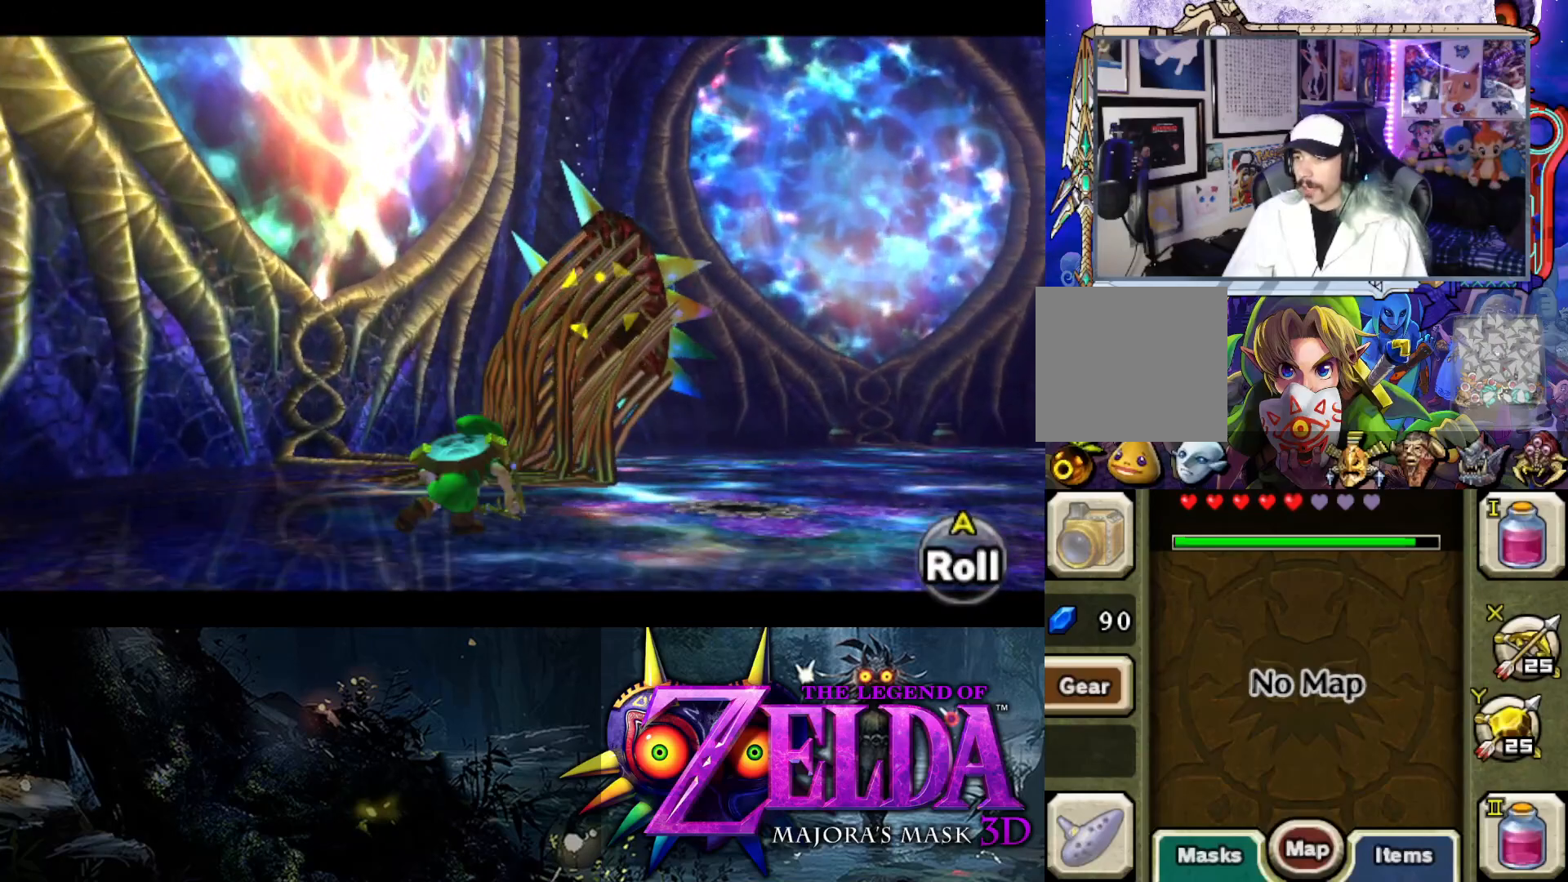
{"buttons": ["L2"], "left_stick": "up-right", "right_stick": "center", "events": [[33, "A", "down"], [133, "A", "up"]]}
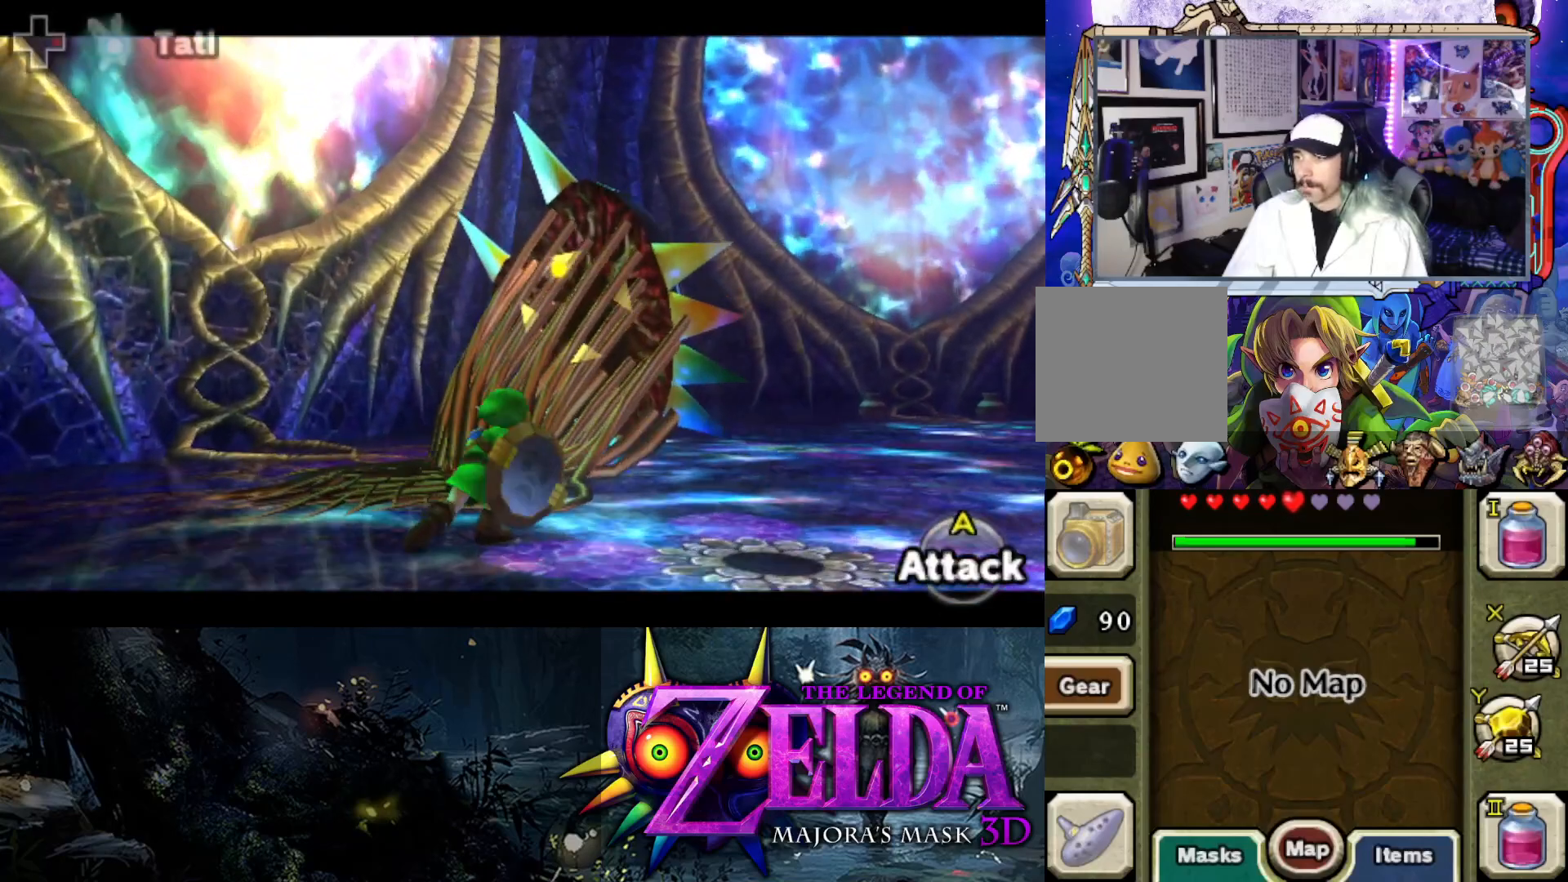
{"buttons": ["L2"], "left_stick": "up-right", "right_stick": "center", "events": [[300, "B", "down"], [383, "B", "up"]]}
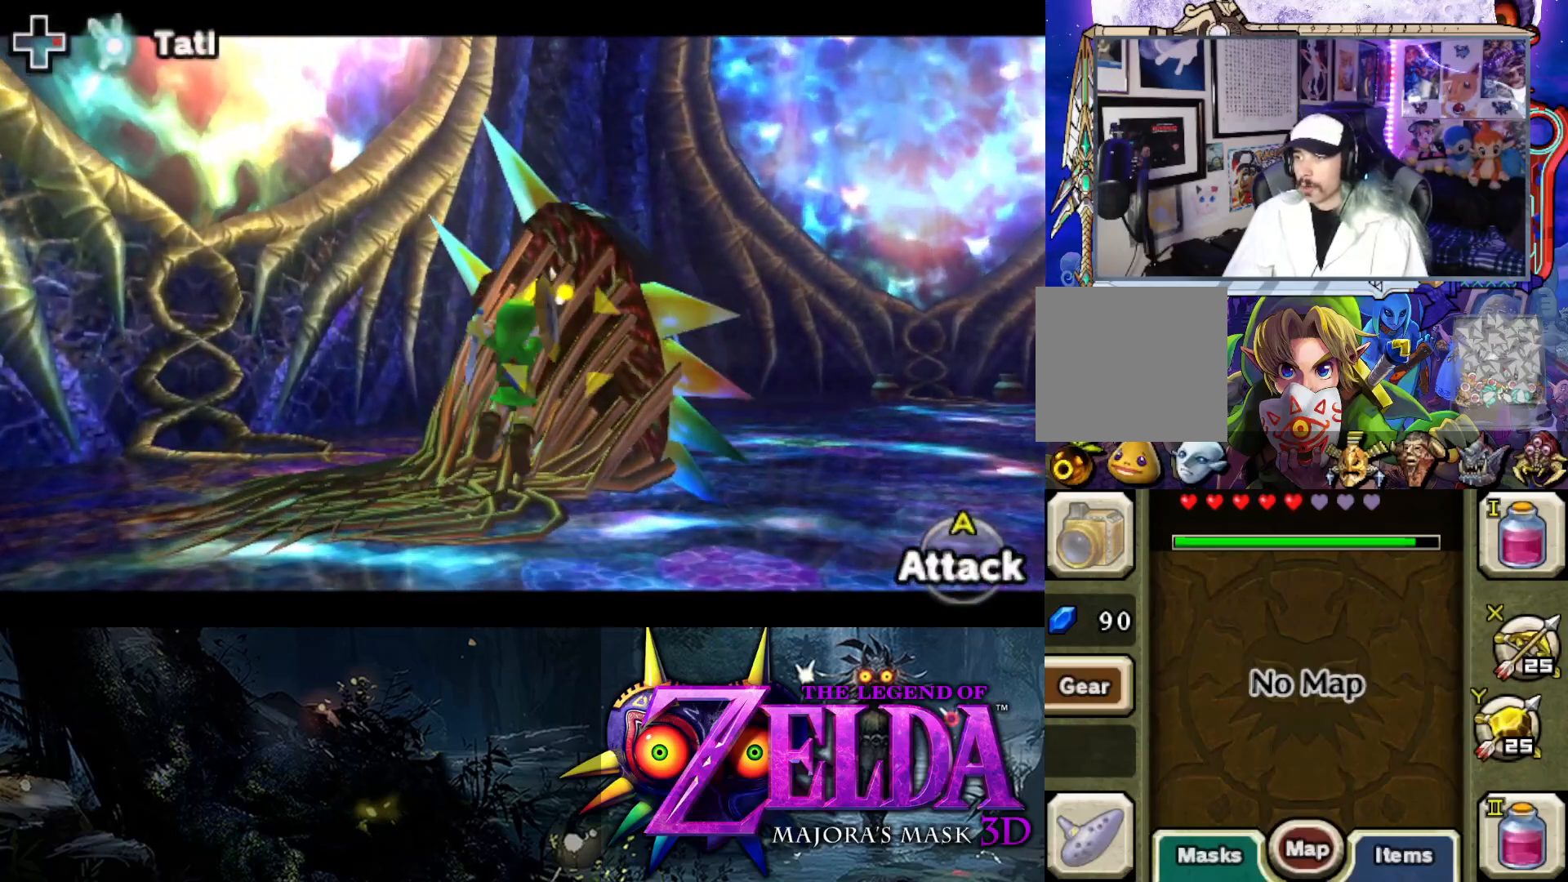
{"buttons": ["L2"], "left_stick": "up-right", "right_stick": "center", "events": []}
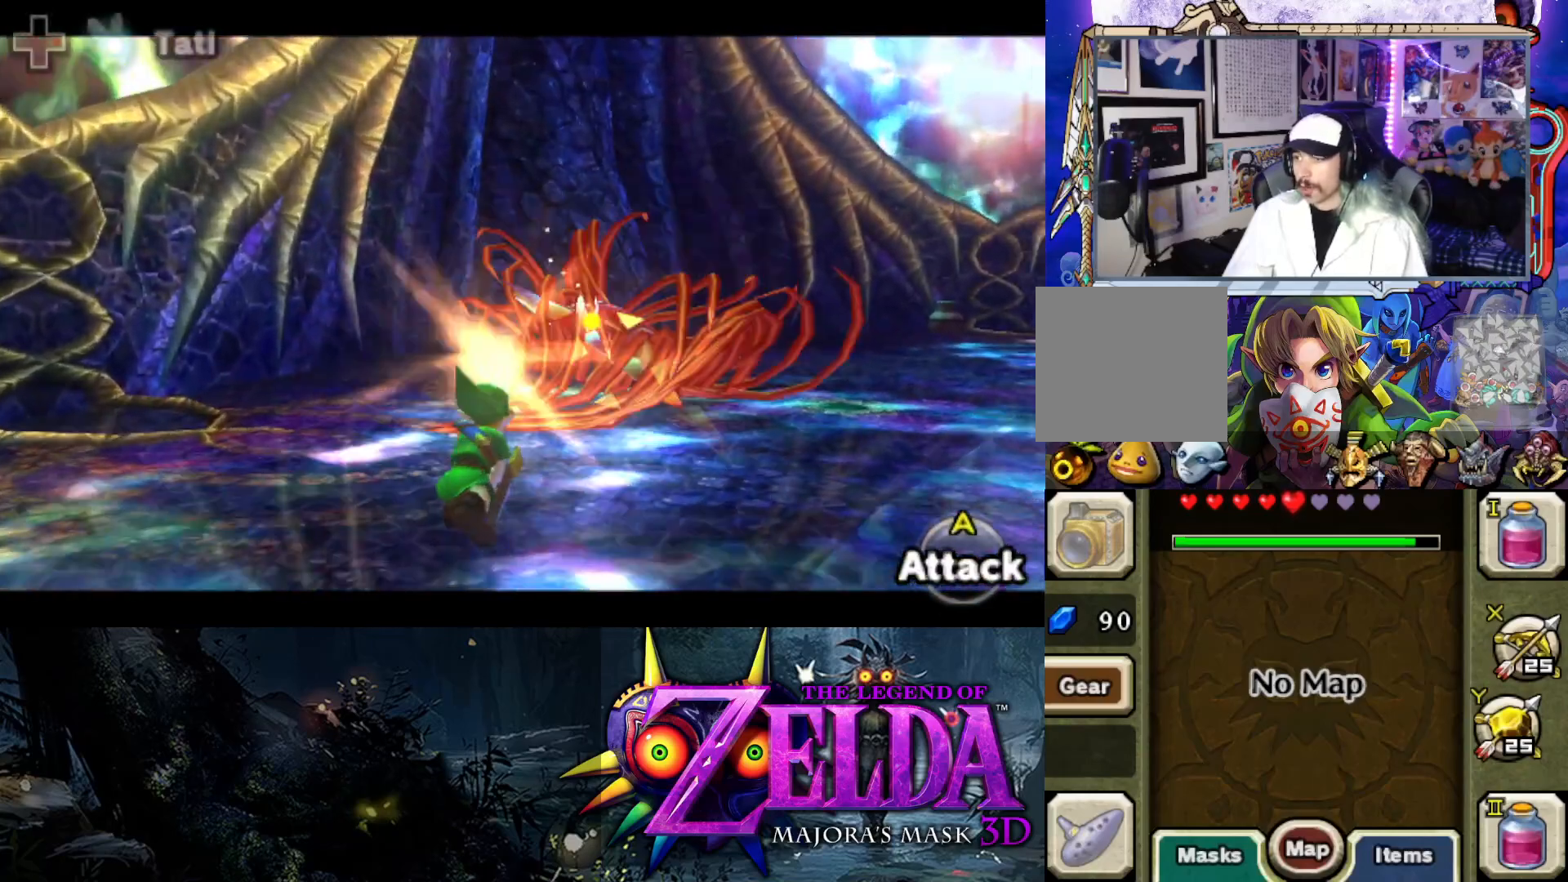
{"buttons": ["L2"], "left_stick": "up-right", "right_stick": "center", "events": []}
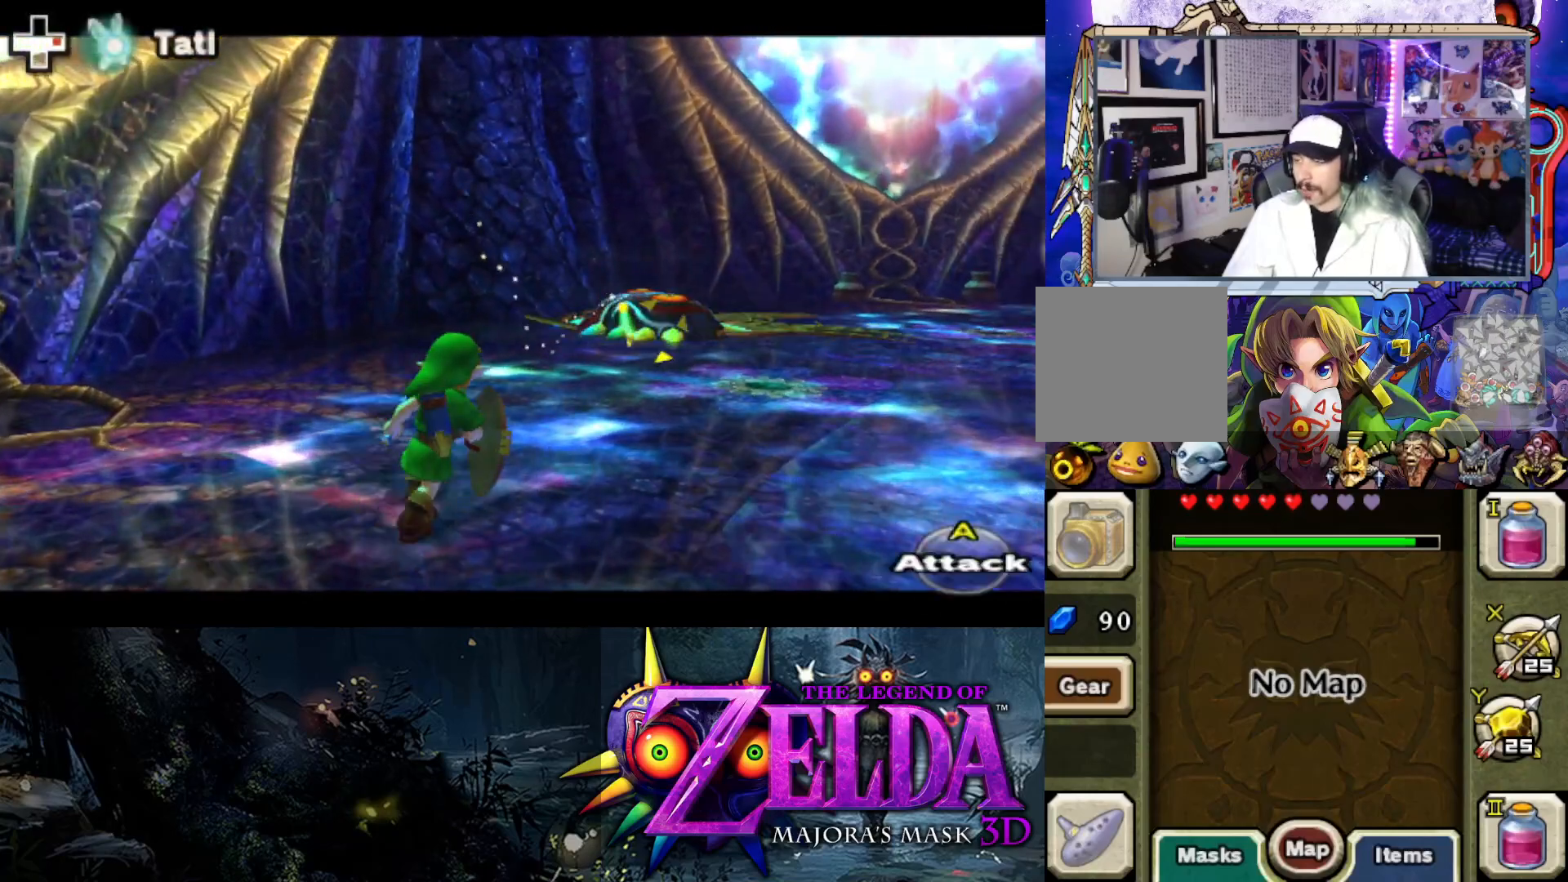
{"buttons": ["Y", "L2"], "left_stick": "up-right", "right_stick": "center", "events": [[467, "Y", "down"]]}
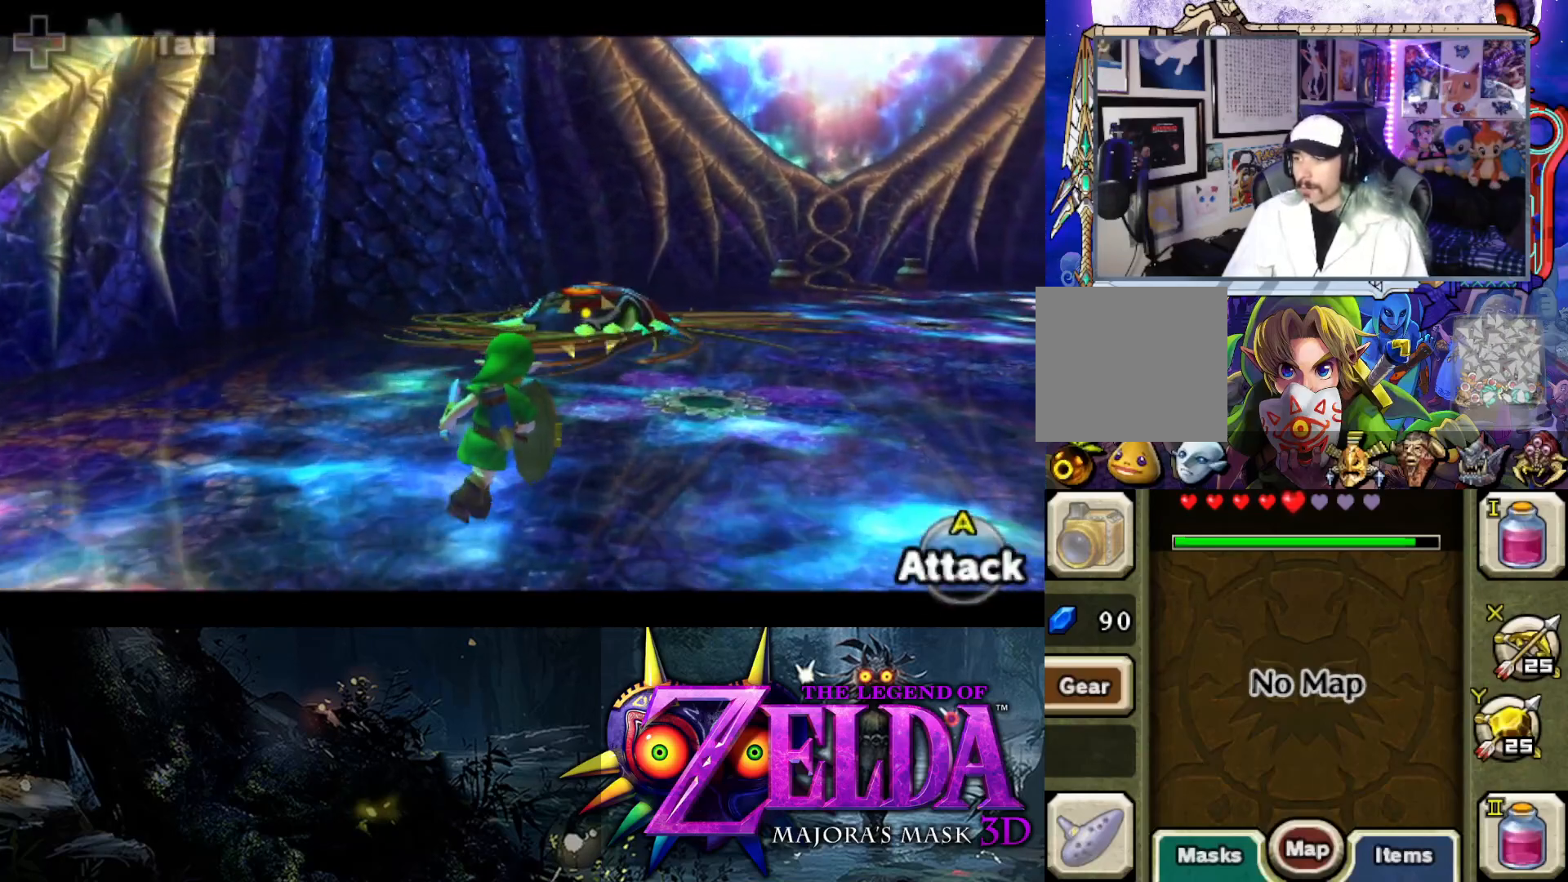
{"buttons": ["Y", "L2"], "left_stick": "up", "right_stick": "center", "events": [[200, "left_stick", "up"]]}
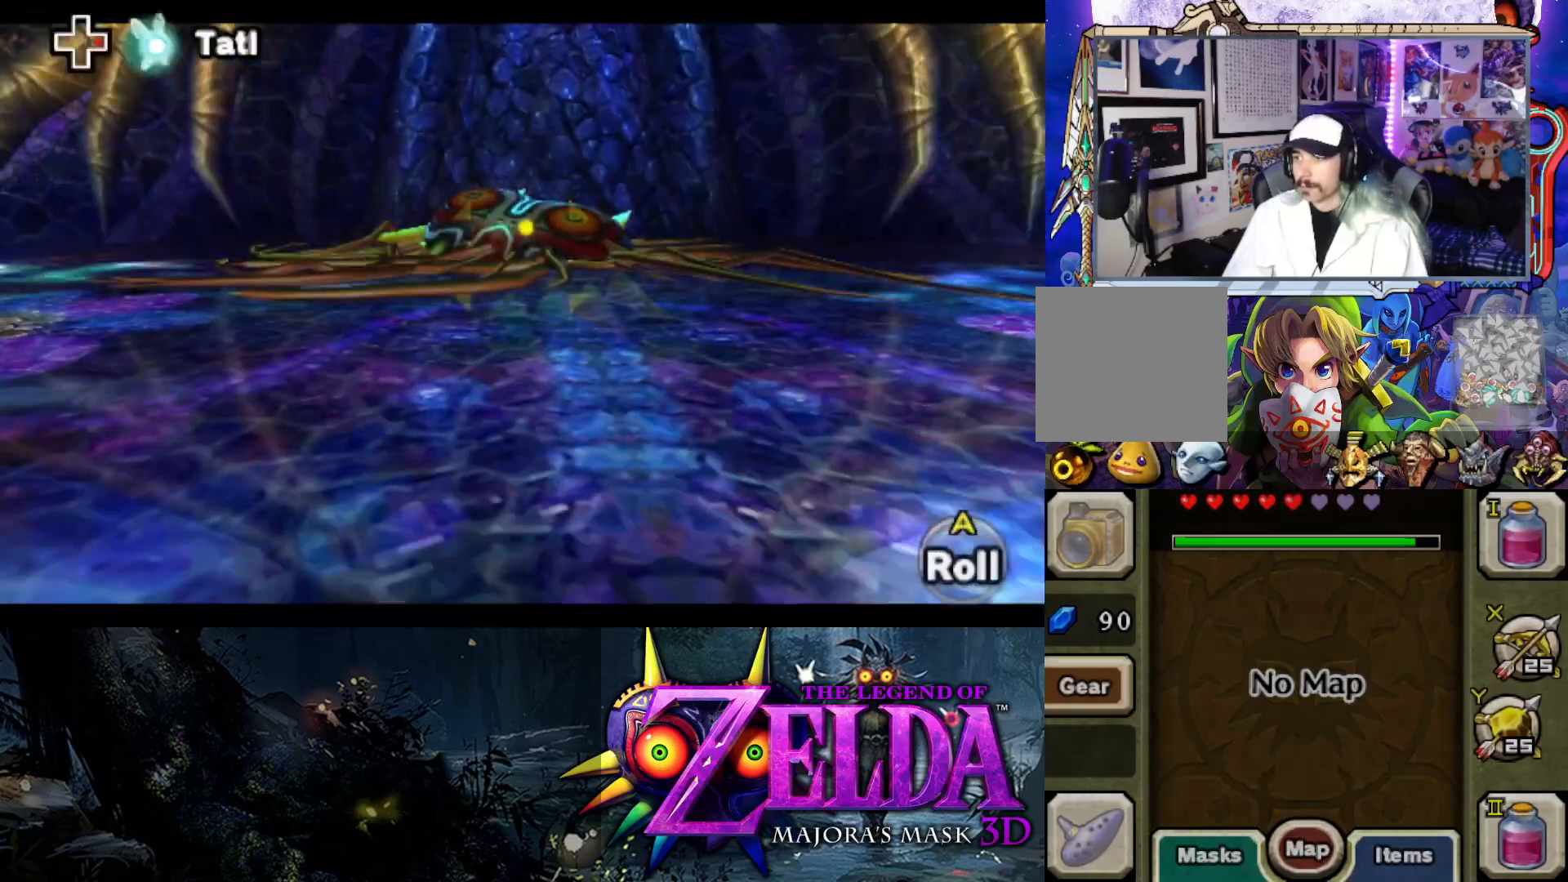
{"buttons": ["Y", "L2"], "left_stick": "up", "right_stick": "center", "events": []}
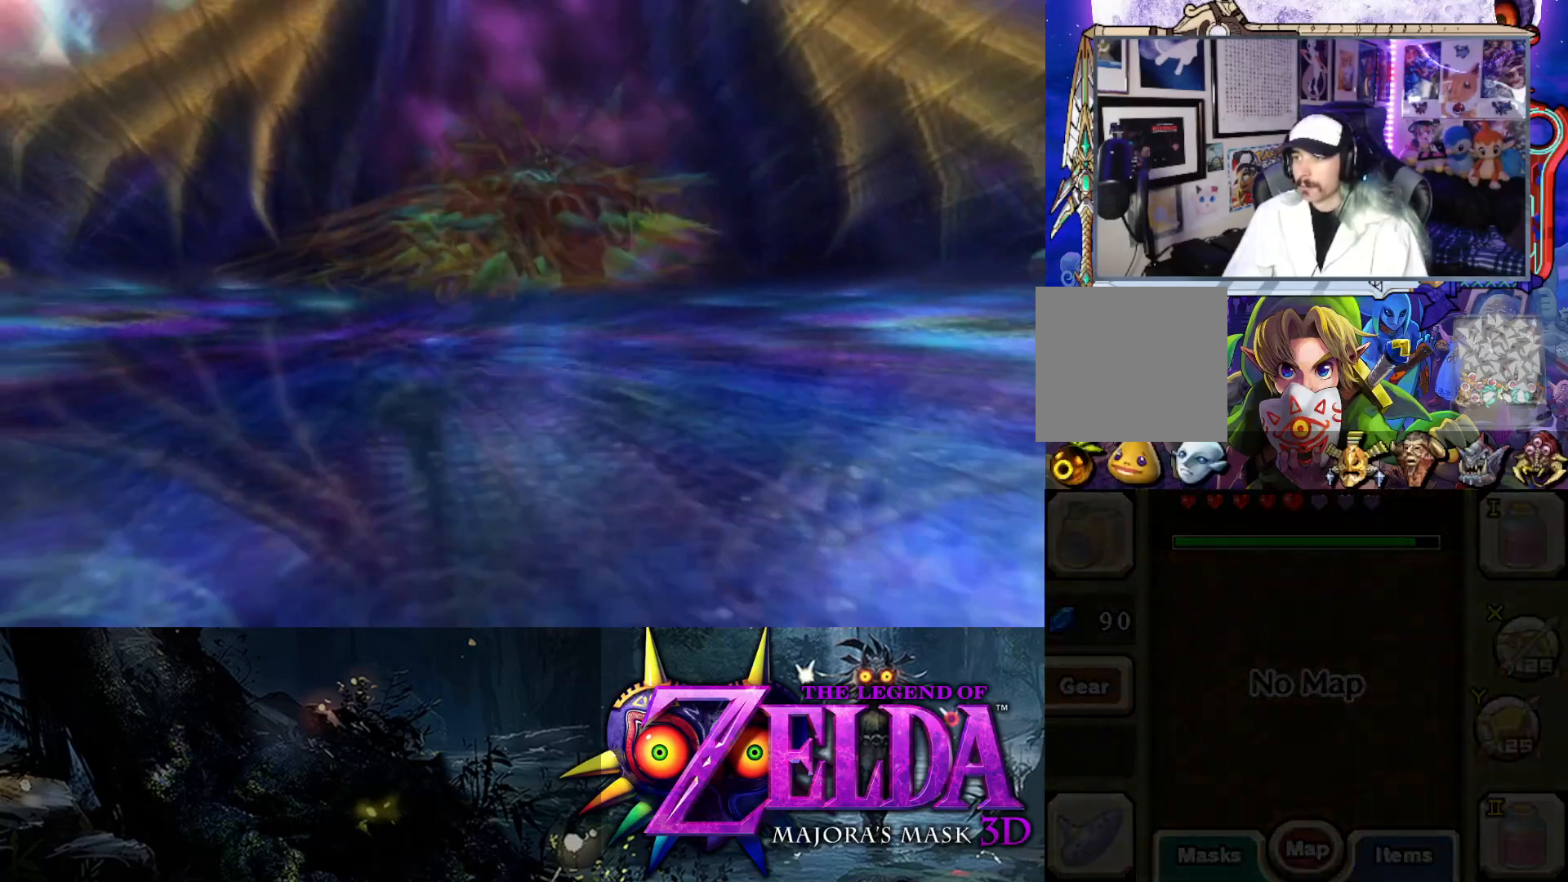
{"buttons": ["L2"], "left_stick": "up", "right_stick": "center", "events": [[117, "Y", "up"]]}